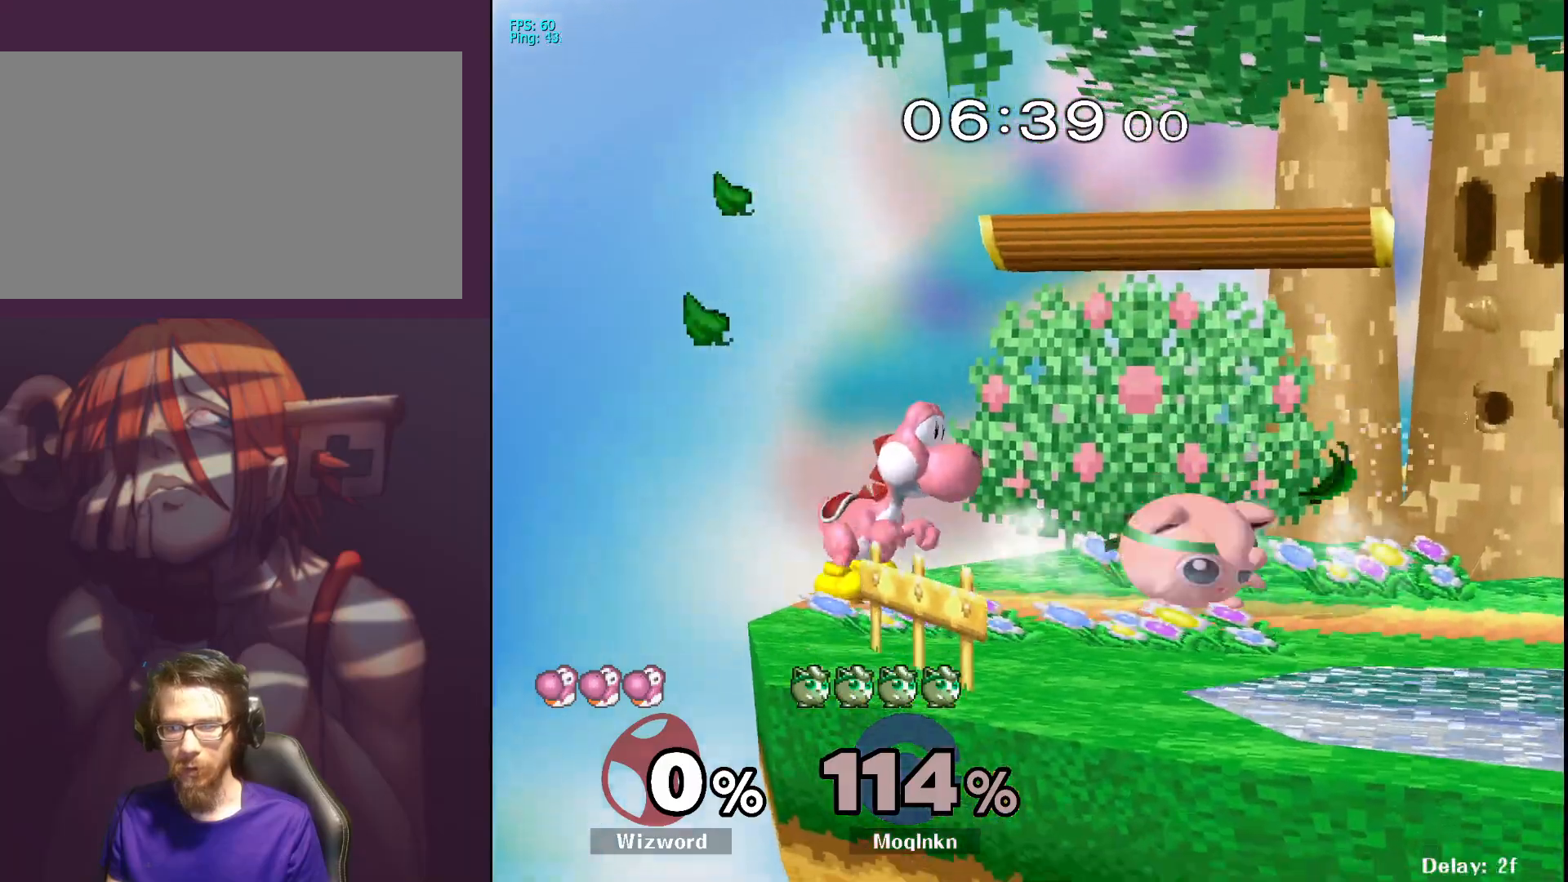
Gameplay with a controller (Nintendo layout); each line is a JSON object with the inputs held at the frame after it. "events" lists button and stick changes between this image and that frame as [ms after this image, input, new state], when the widget could be followed in between. Not read: L3 R3.
{"buttons": [], "left_stick": "right", "right_stick": "center", "events": [[17, "left_stick", "right"], [117, "Y", "down"], [150, "Y", "up"], [217, "left_stick", "left"], [250, "A", "down"], [367, "A", "up"], [450, "left_stick", "right"]]}
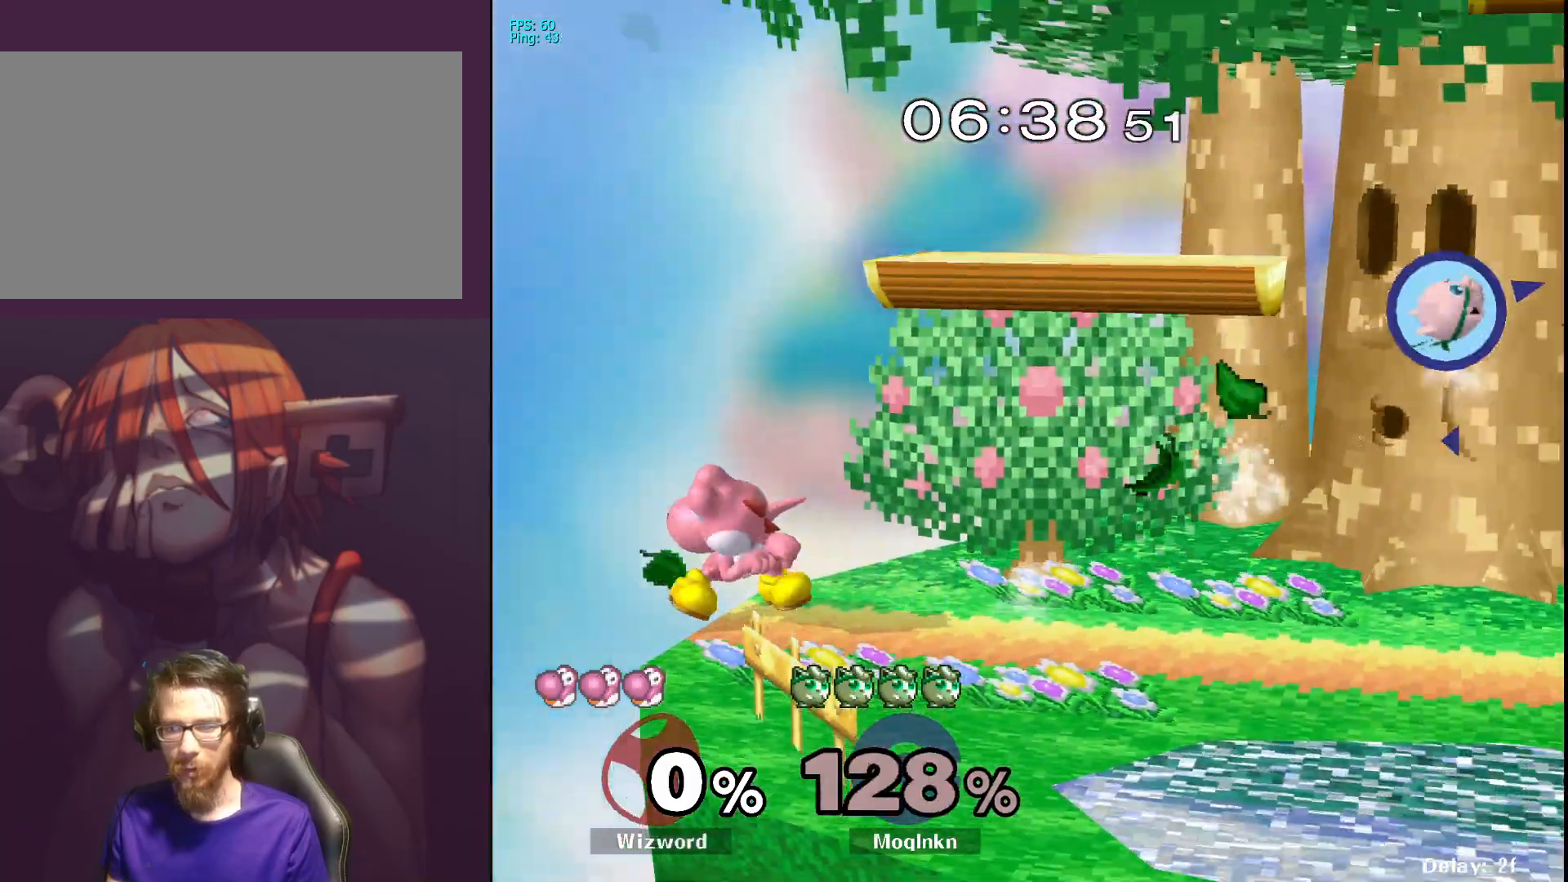
{"buttons": [], "left_stick": "left", "right_stick": "center", "events": [[117, "left_stick", "center"], [283, "left_stick", "left"]]}
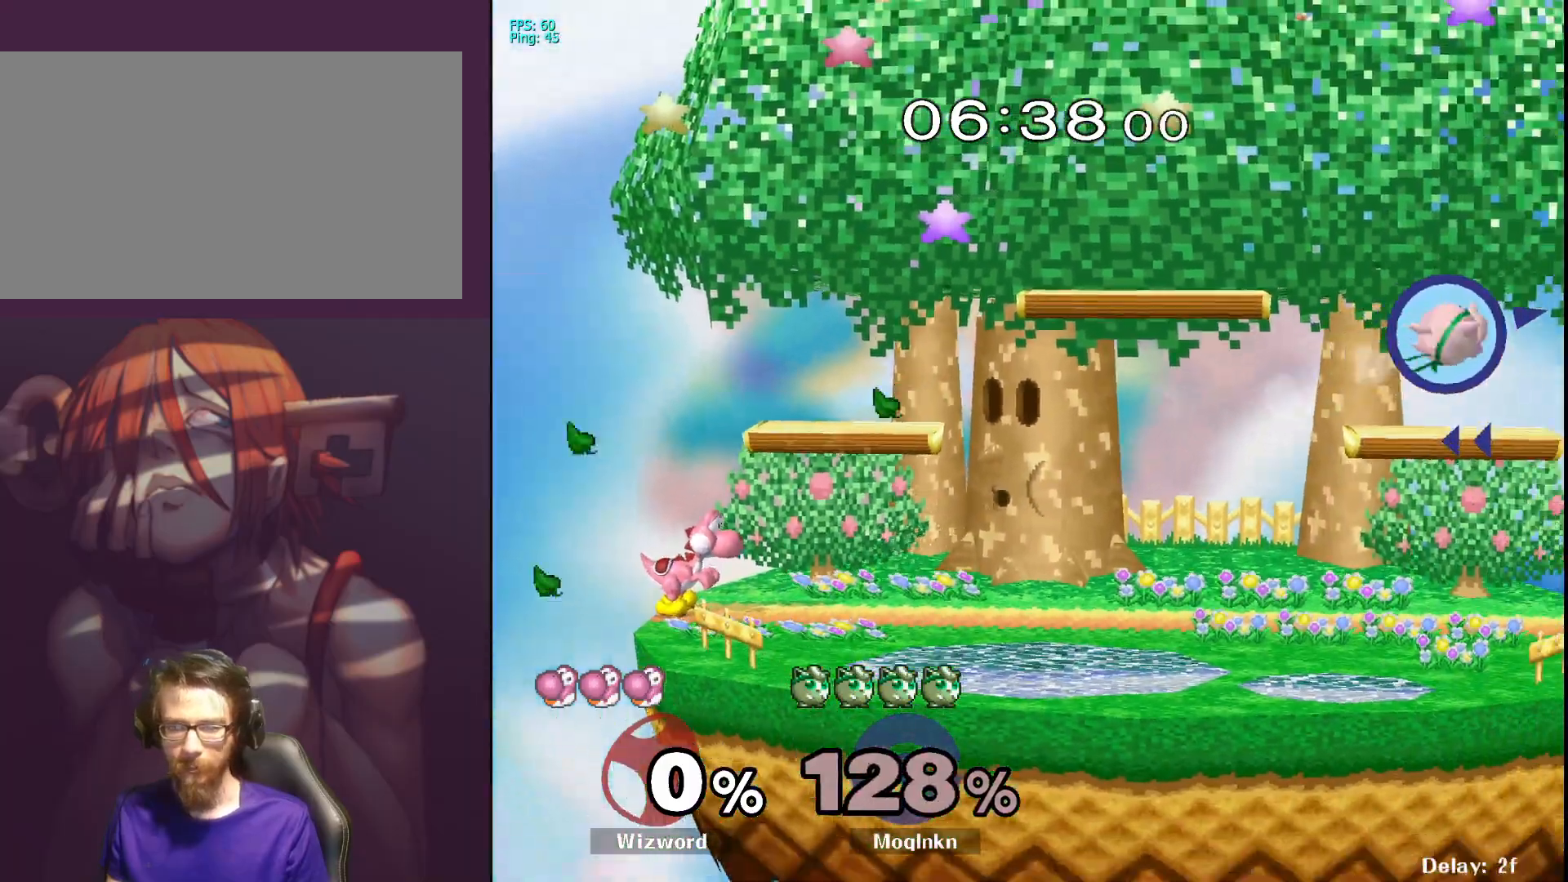
{"buttons": [], "left_stick": "left", "right_stick": "center", "events": []}
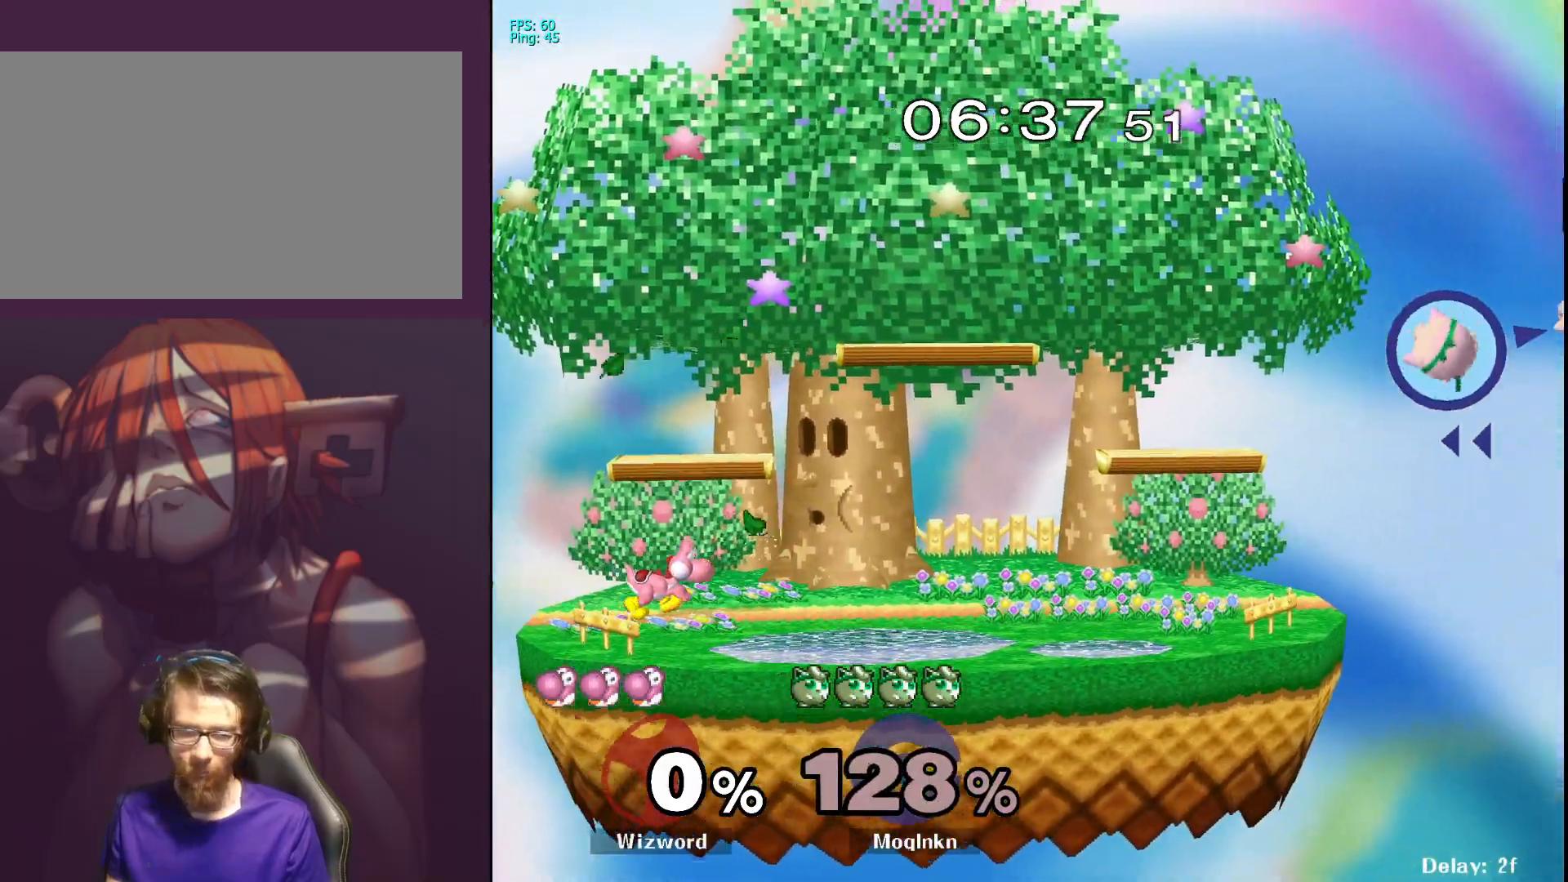
{"buttons": [], "left_stick": "left", "right_stick": "center", "events": []}
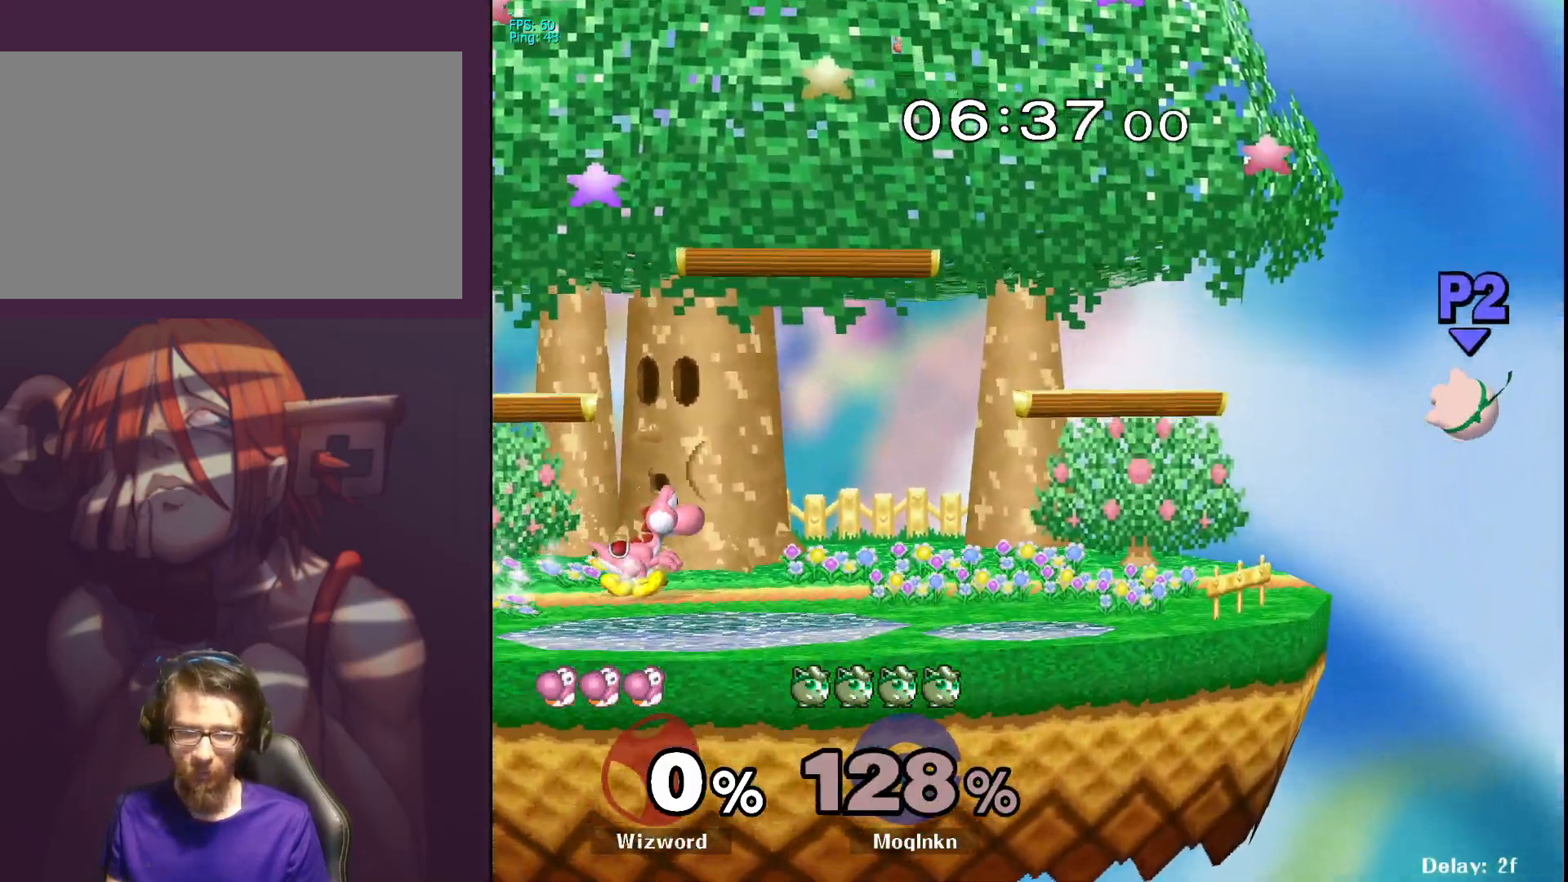
{"buttons": [], "left_stick": "center", "right_stick": "center", "events": [[267, "left_stick", "center"]]}
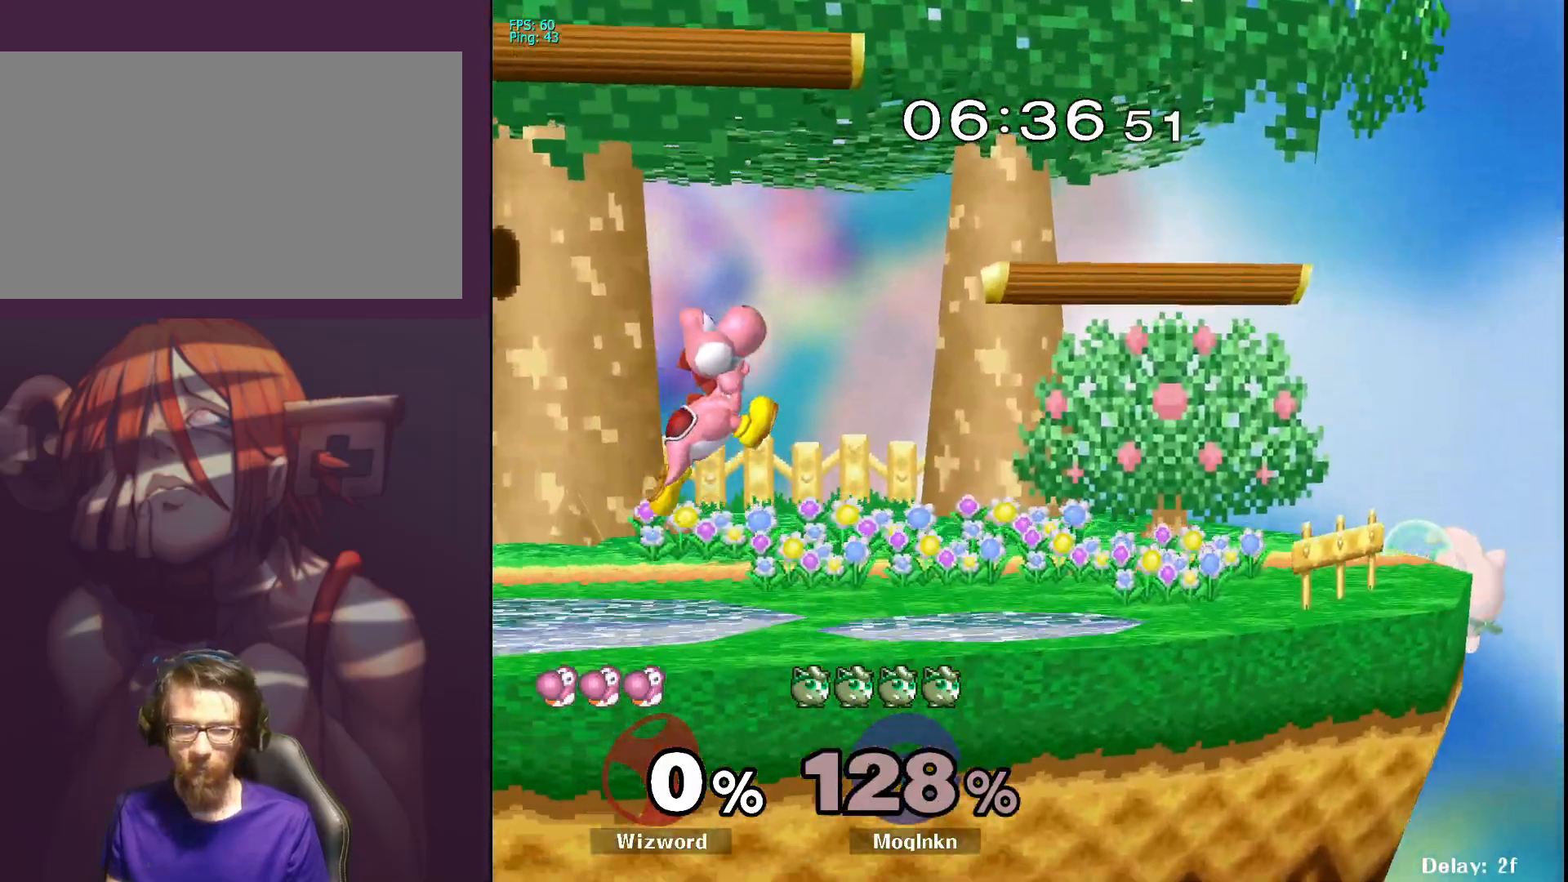
{"buttons": [], "left_stick": "left", "right_stick": "center", "events": [[33, "left_stick", "right"], [167, "left_stick", "left"], [183, "X", "down"], [333, "X", "up"]]}
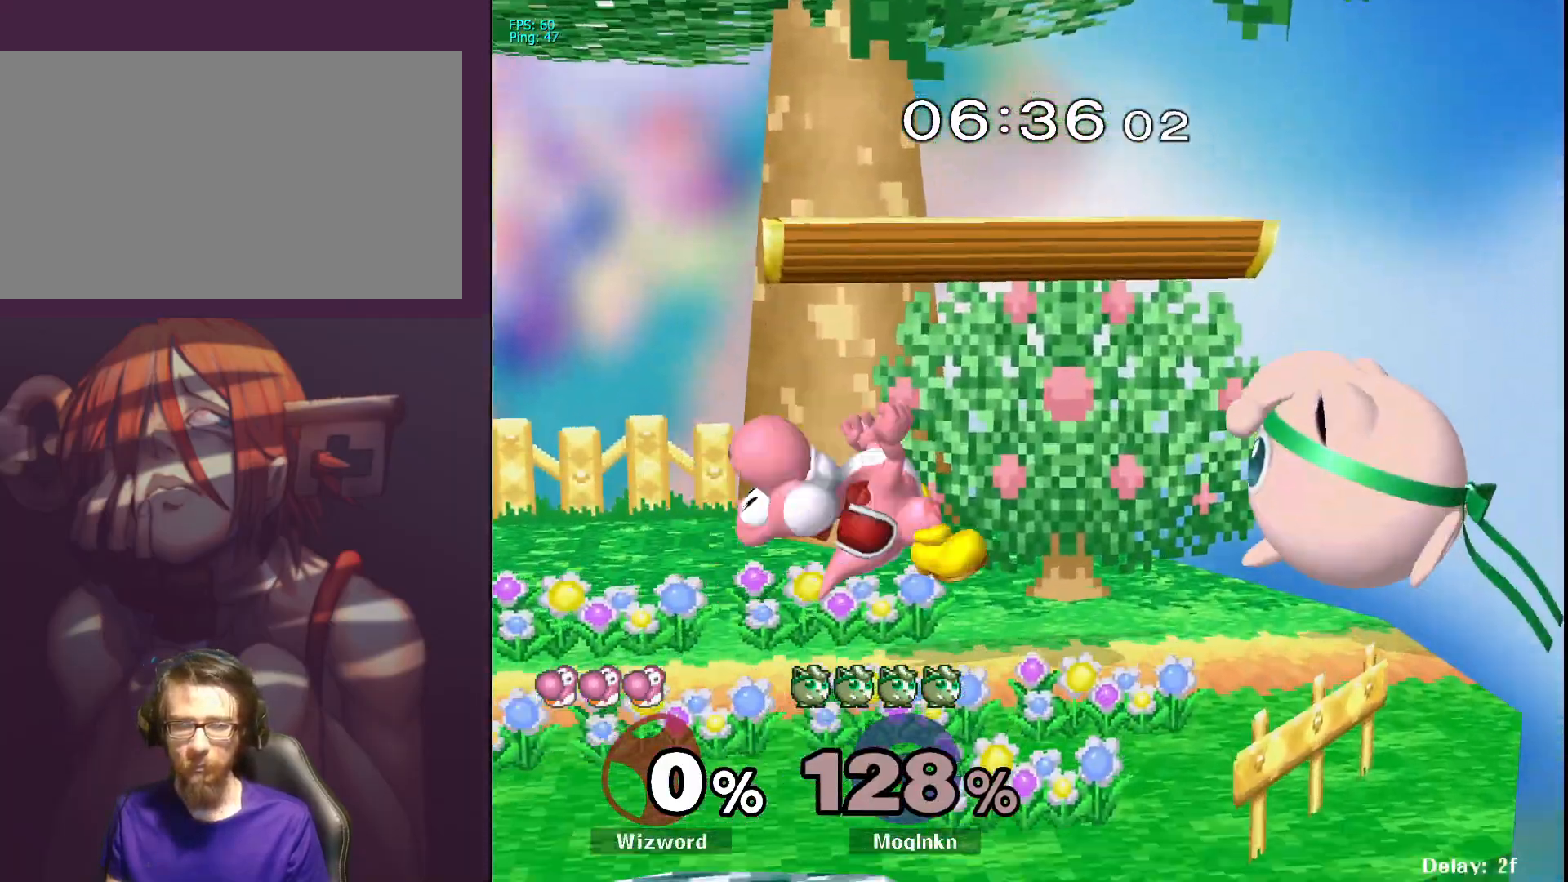
{"buttons": [], "left_stick": "down-left", "right_stick": "center", "events": [[67, "left_stick", "up-left"], [400, "left_stick", "left"], [500, "left_stick", "down-left"]]}
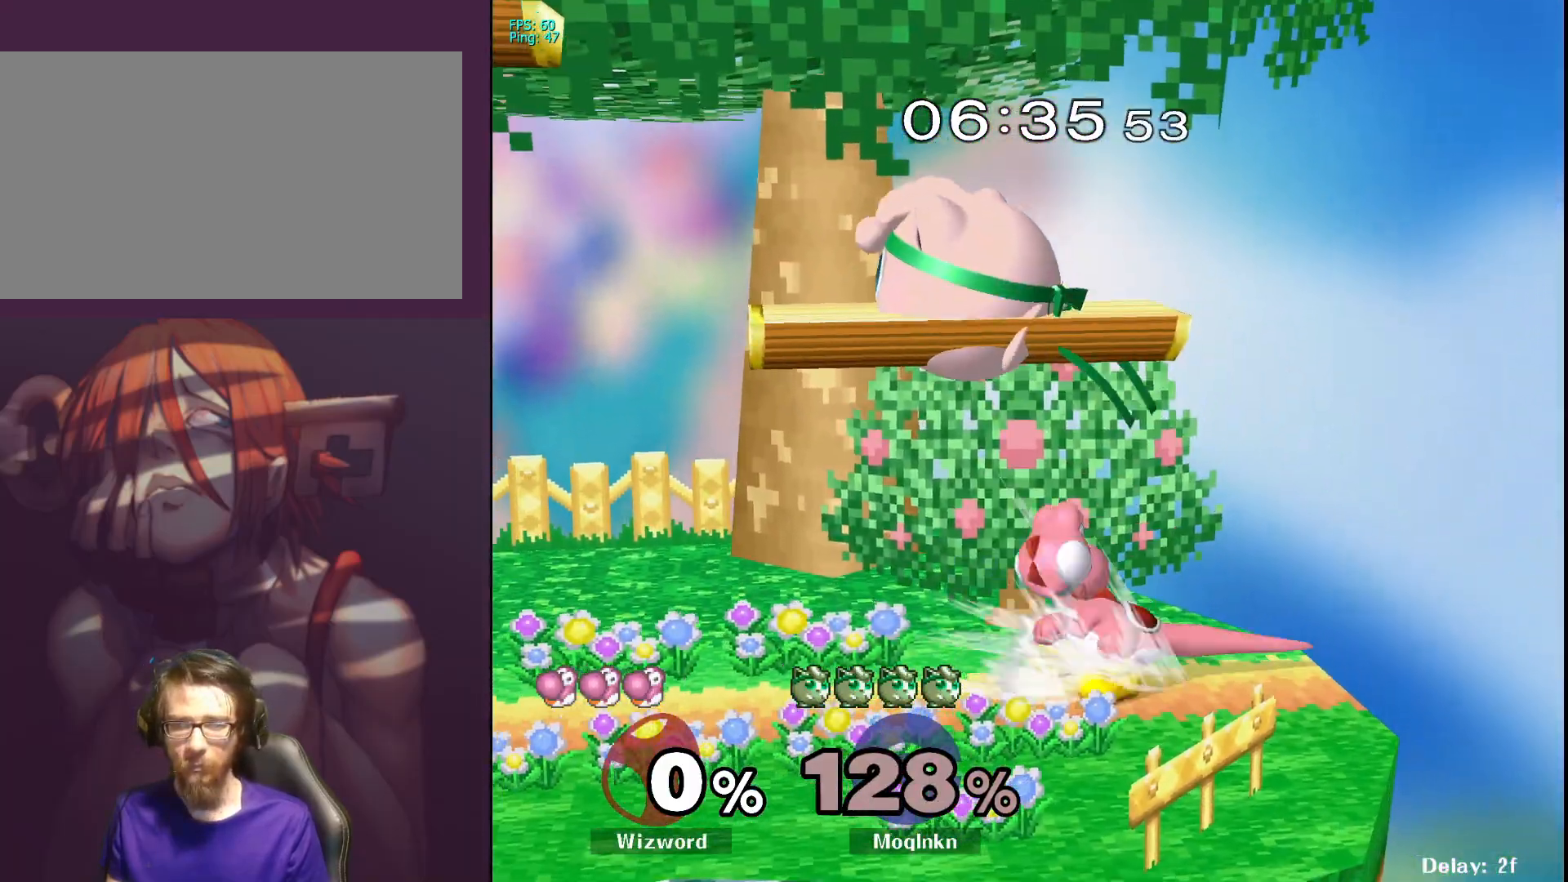
{"buttons": [], "left_stick": "center", "right_stick": "center", "events": [[167, "left_stick", "down-right"], [200, "right_stick", "right"], [283, "L1", "down"], [283, "right_stick", "center"], [367, "left_stick", "center"], [433, "L1", "up"]]}
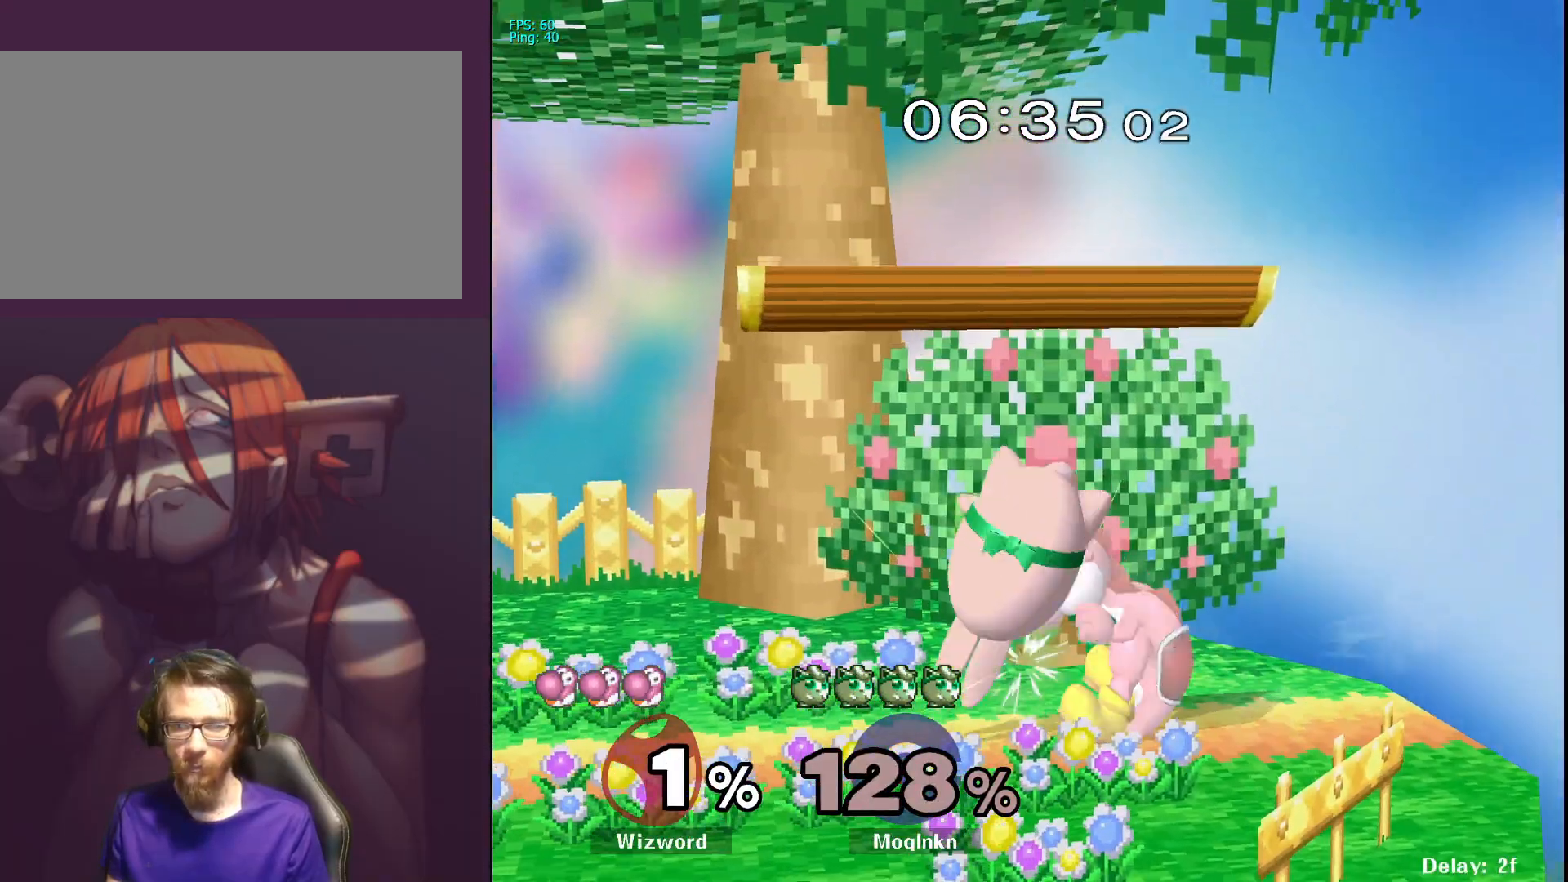
{"buttons": ["L1"], "left_stick": "center", "right_stick": "center", "events": [[133, "left_stick", "left"], [167, "Y", "down"], [200, "Y", "up"], [300, "Y", "down"], [300, "left_stick", "center"], [317, "L1", "down"], [350, "Y", "up"]]}
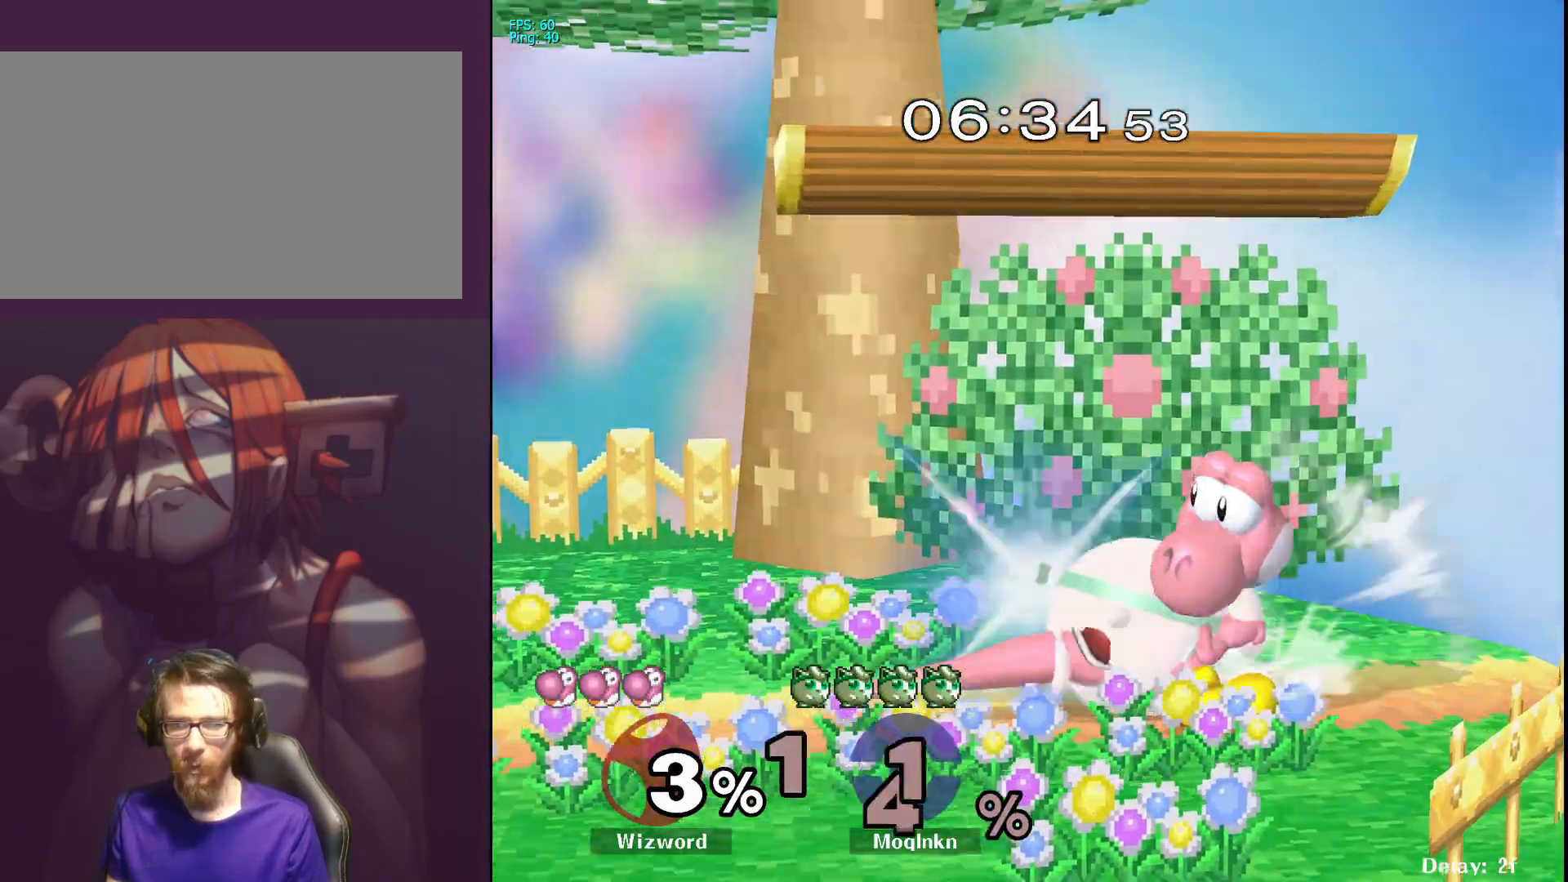
{"buttons": [], "left_stick": "down-left", "right_stick": "center", "events": [[367, "left_stick", "left"], [400, "L1", "up"], [450, "left_stick", "down-left"]]}
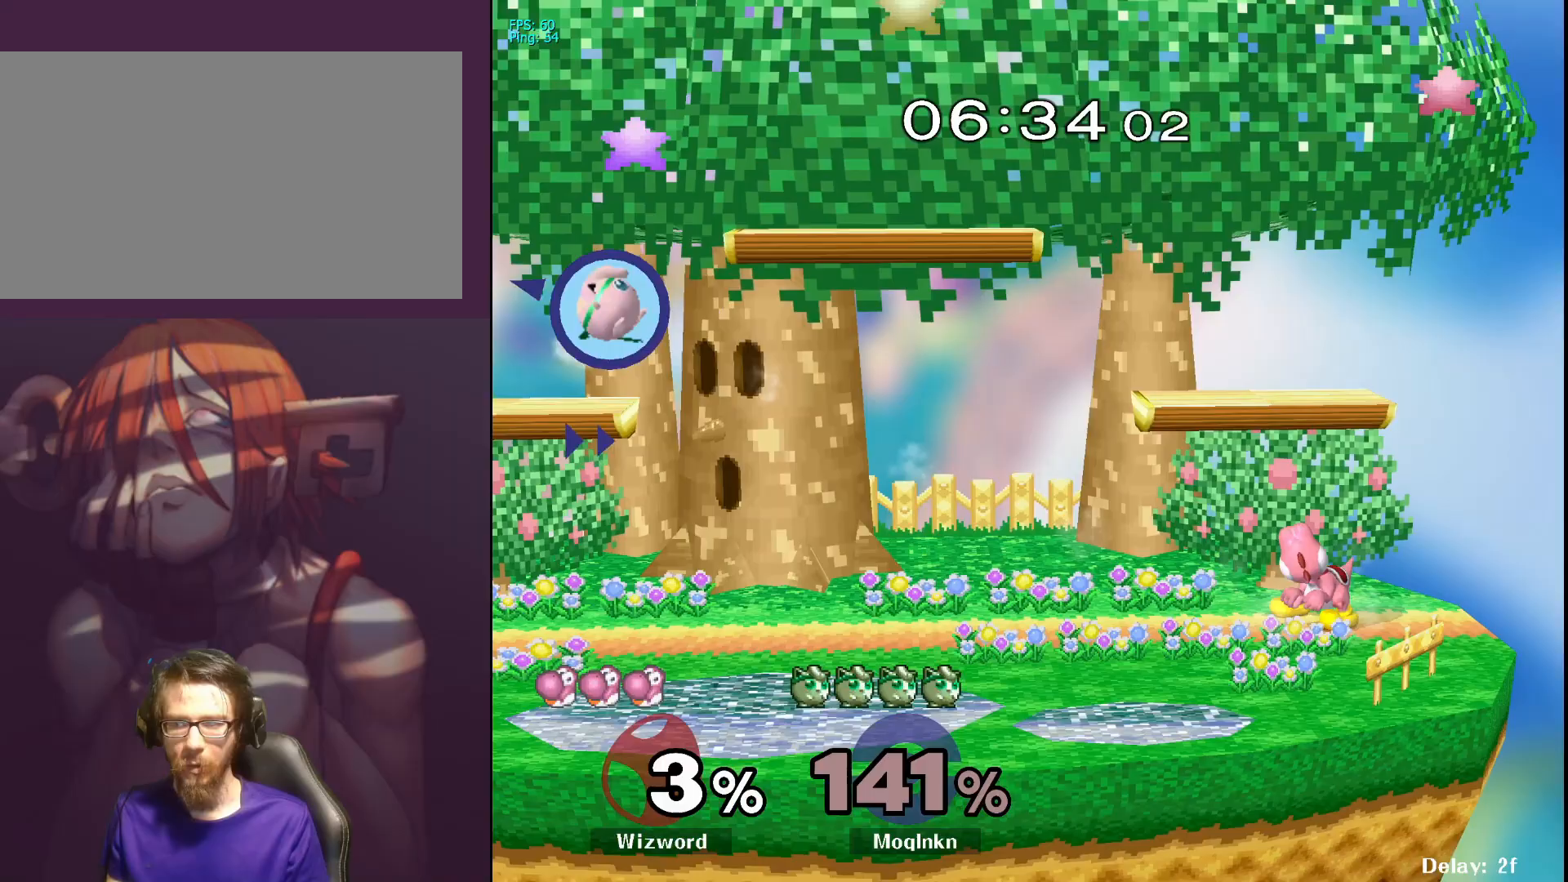
{"buttons": [], "left_stick": "right", "right_stick": "center", "events": [[100, "left_stick", "down-right"], [183, "left_stick", "right"]]}
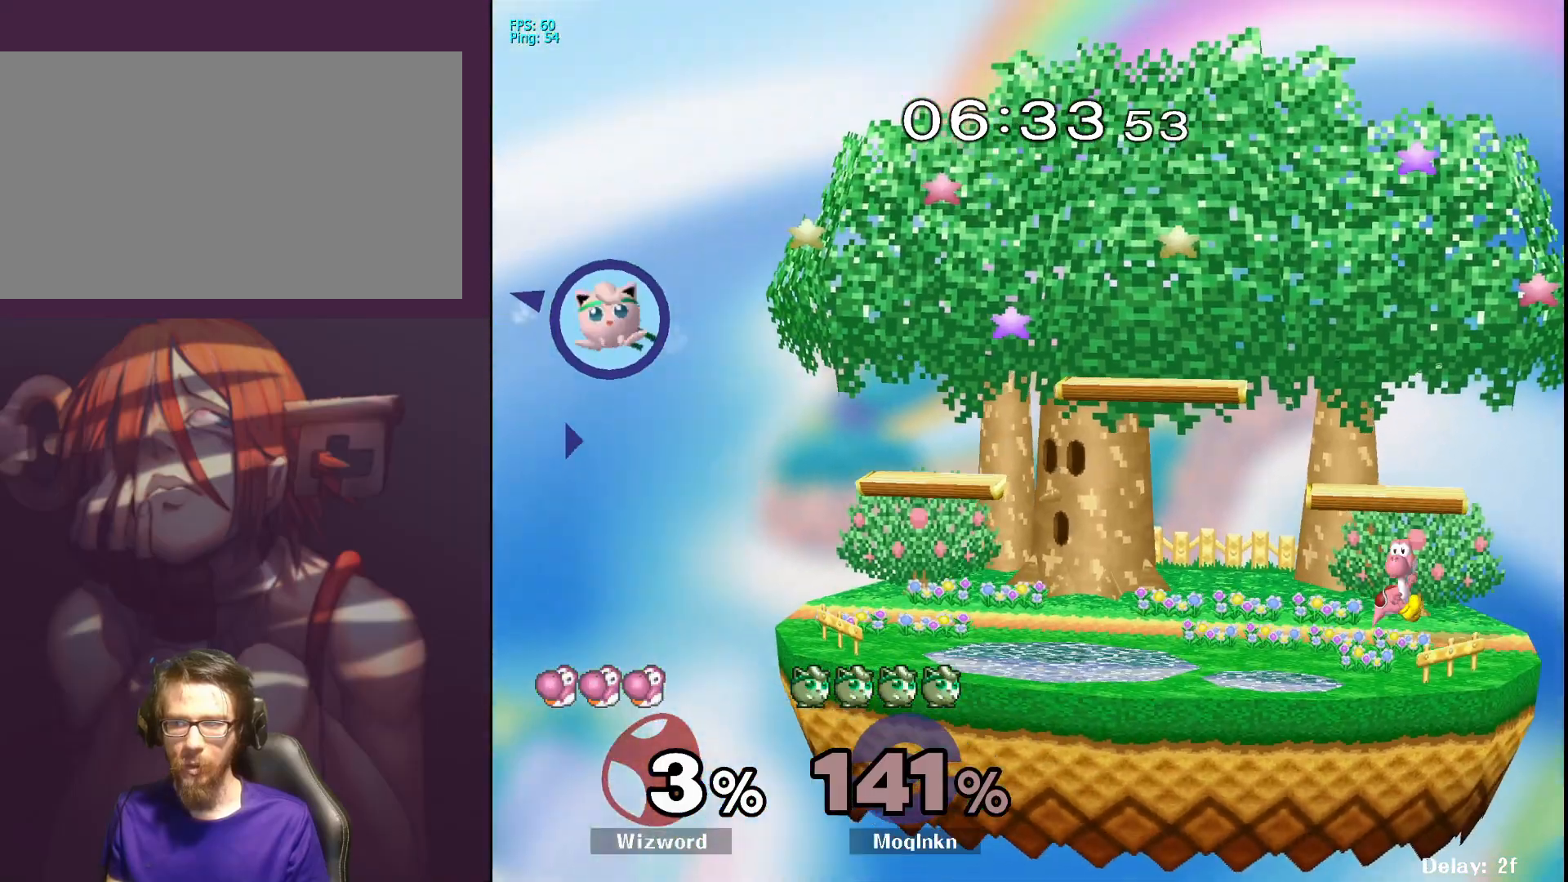
{"buttons": [], "left_stick": "right", "right_stick": "center", "events": []}
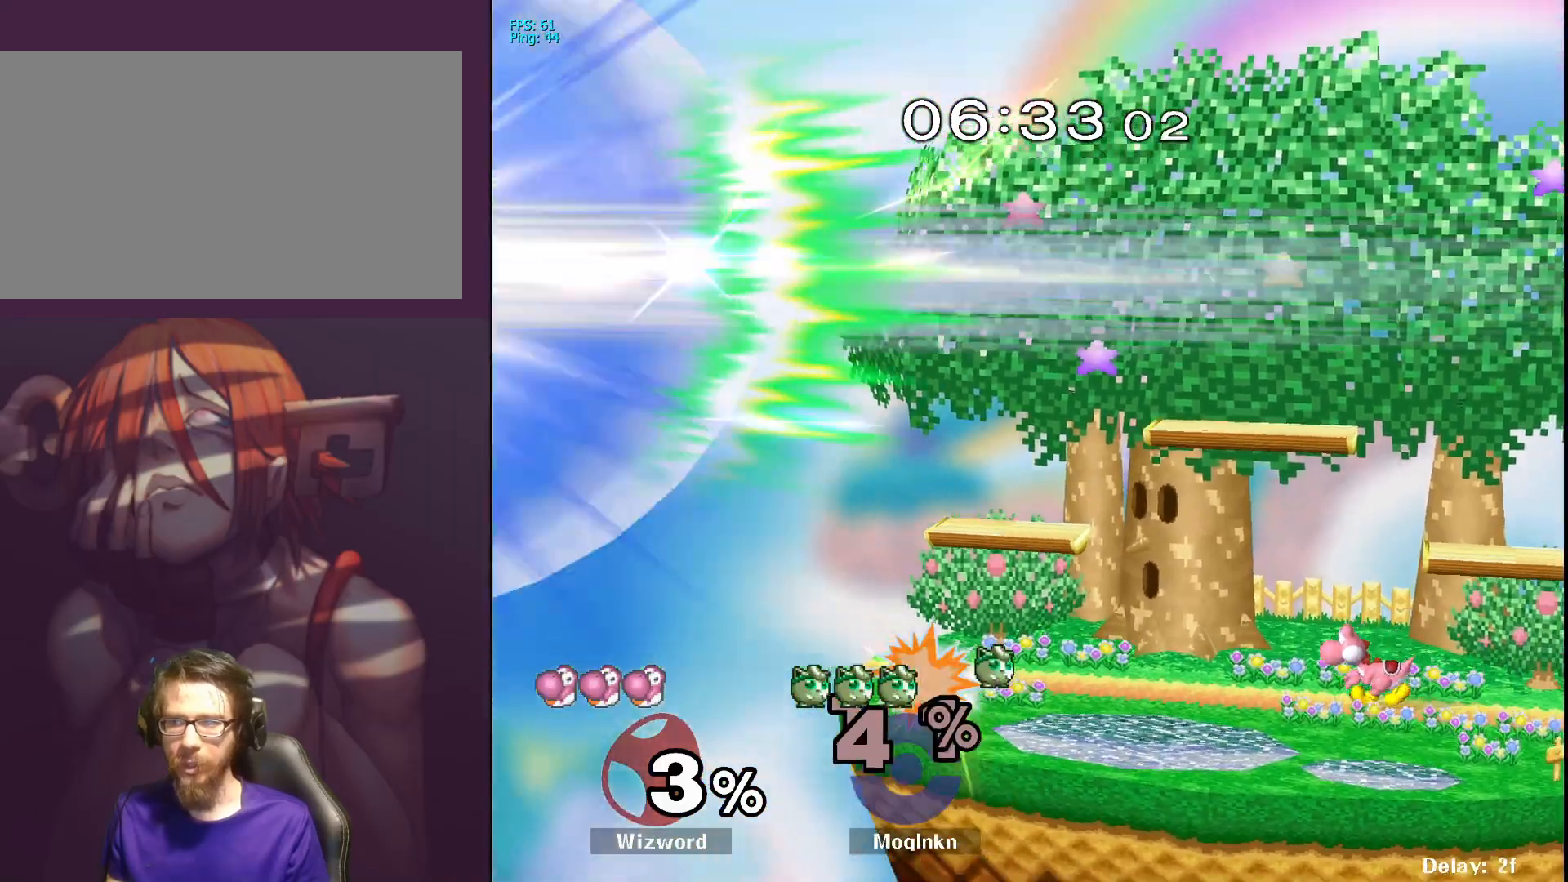
{"buttons": [], "left_stick": "right", "right_stick": "center", "events": []}
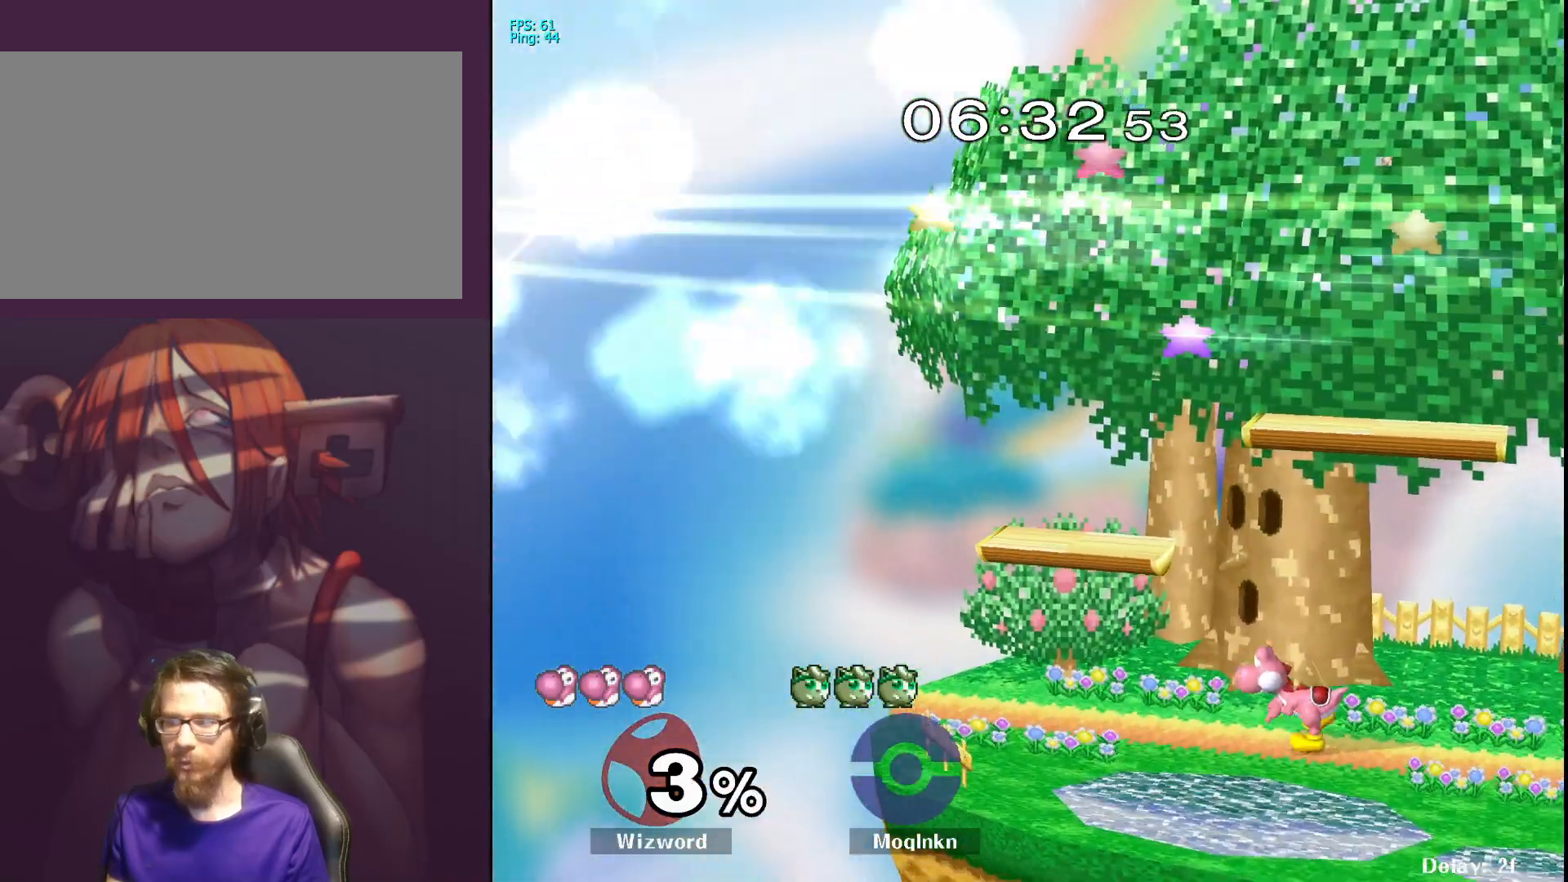
{"buttons": [], "left_stick": "down-right", "right_stick": "center", "events": [[33, "left_stick", "center"], [483, "left_stick", "down-right"]]}
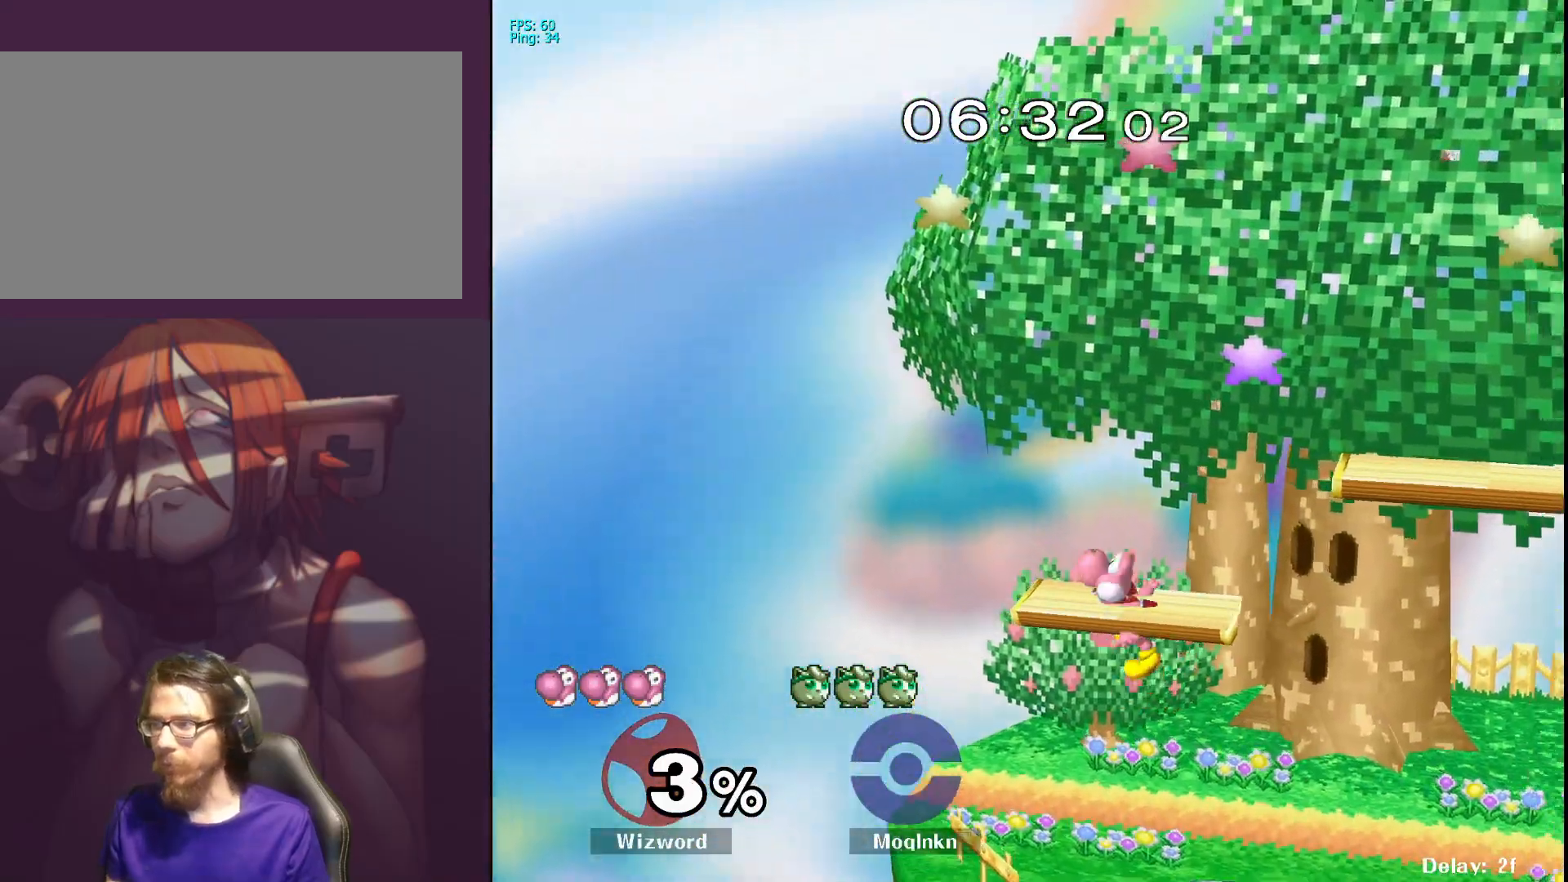
{"buttons": [], "left_stick": "left", "right_stick": "center", "events": [[67, "left_stick", "up-right"], [150, "left_stick", "up-left"], [233, "left_stick", "down-left"], [317, "left_stick", "down-right"], [383, "left_stick", "center"], [467, "left_stick", "left"]]}
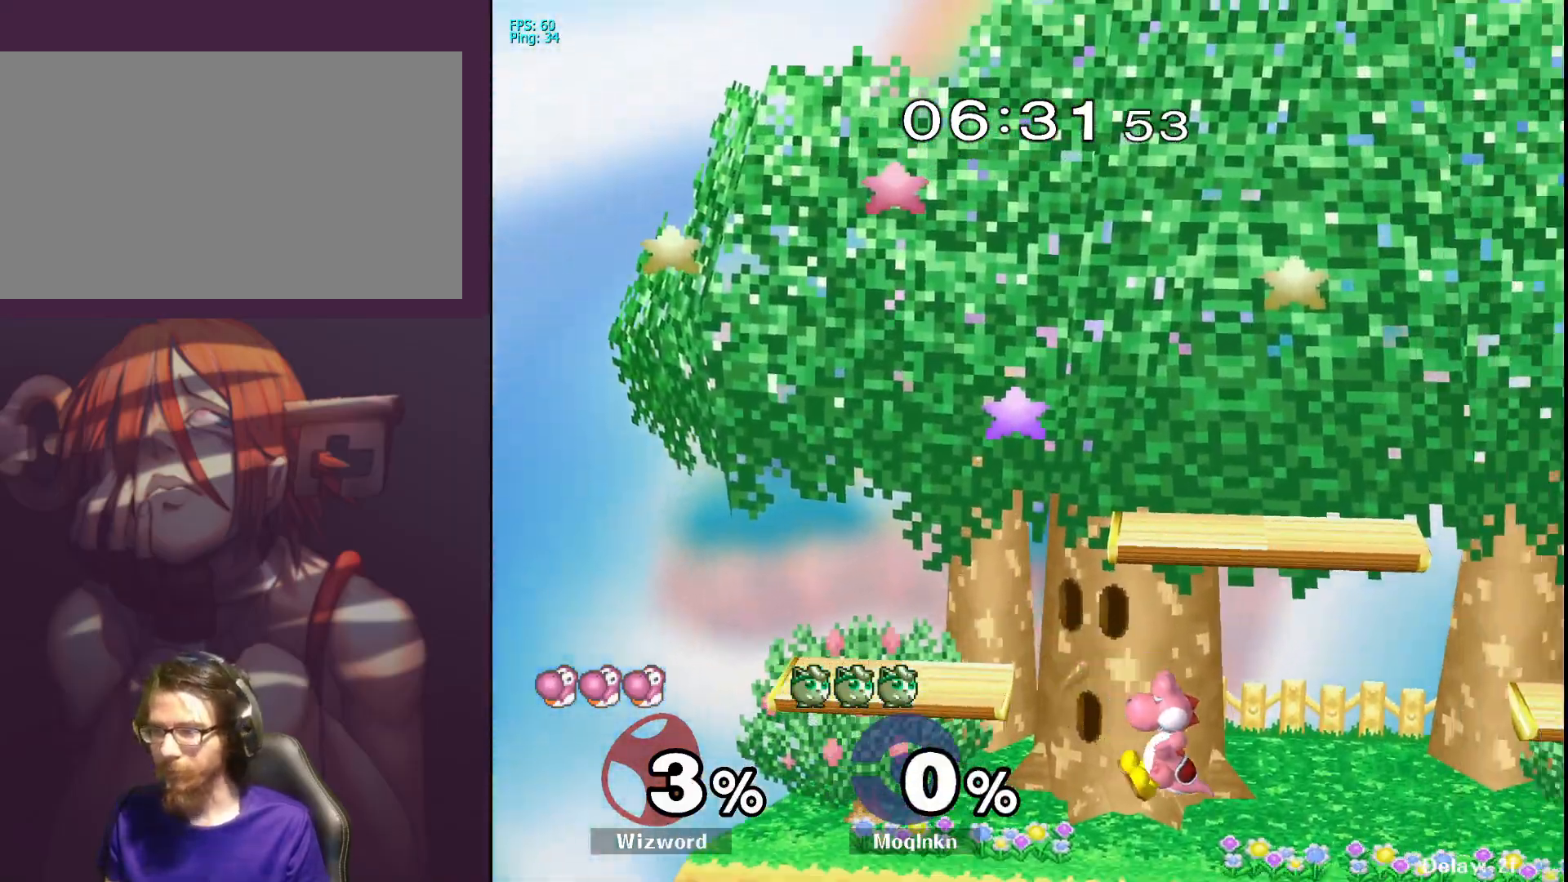
{"buttons": [], "left_stick": "down-left", "right_stick": "center", "events": [[67, "left_stick", "down-left"], [267, "left_stick", "center"], [333, "left_stick", "up-left"], [433, "left_stick", "down-left"]]}
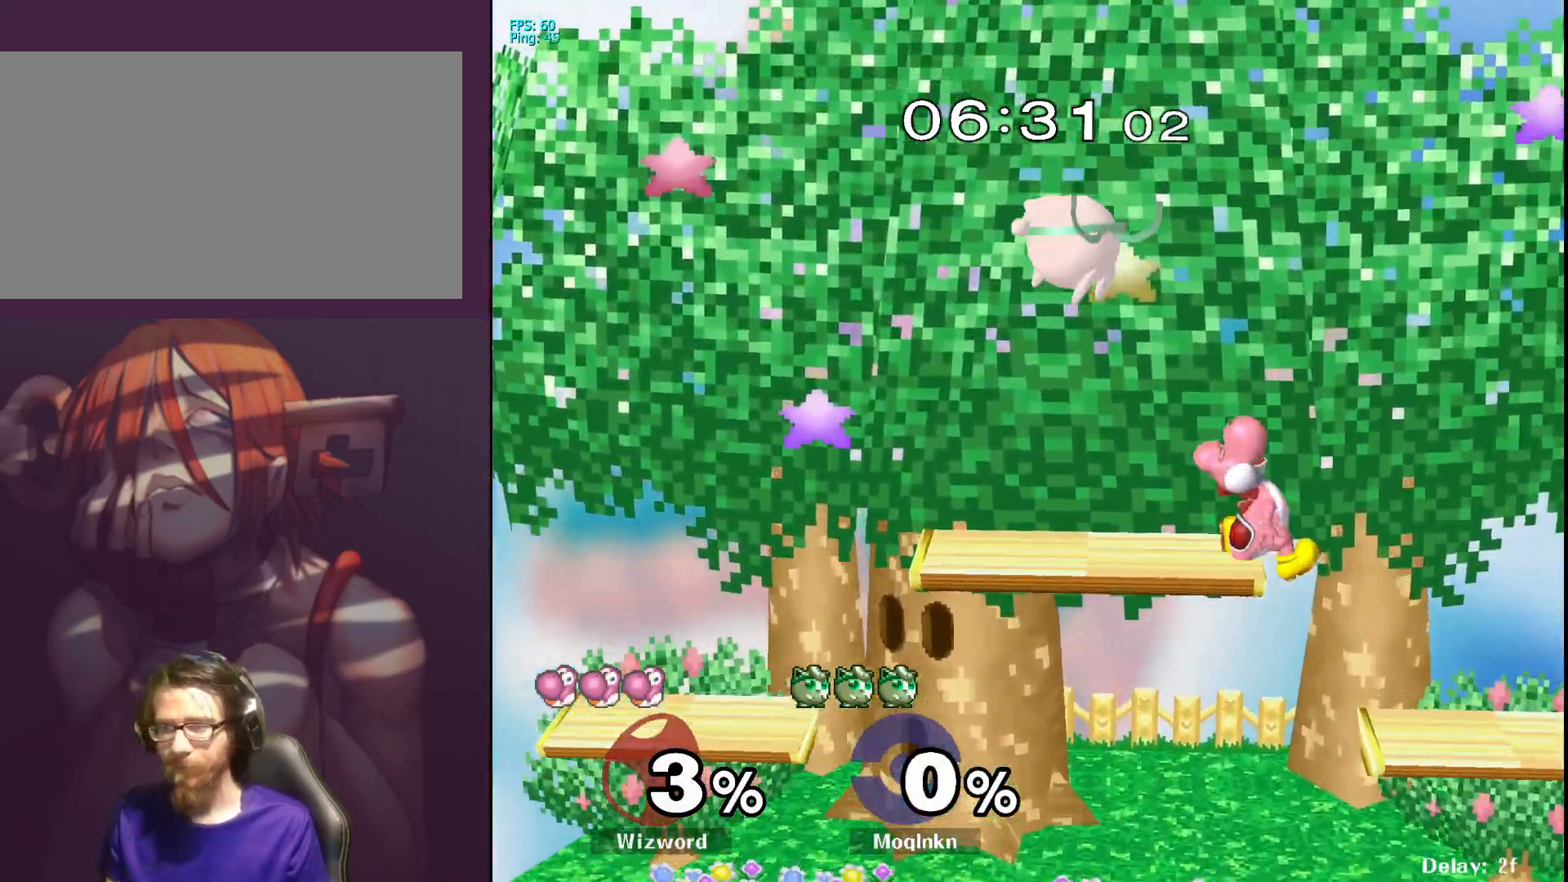
{"buttons": [], "left_stick": "left", "right_stick": "center", "events": [[67, "left_stick", "down-right"], [117, "left_stick", "right"], [383, "left_stick", "left"]]}
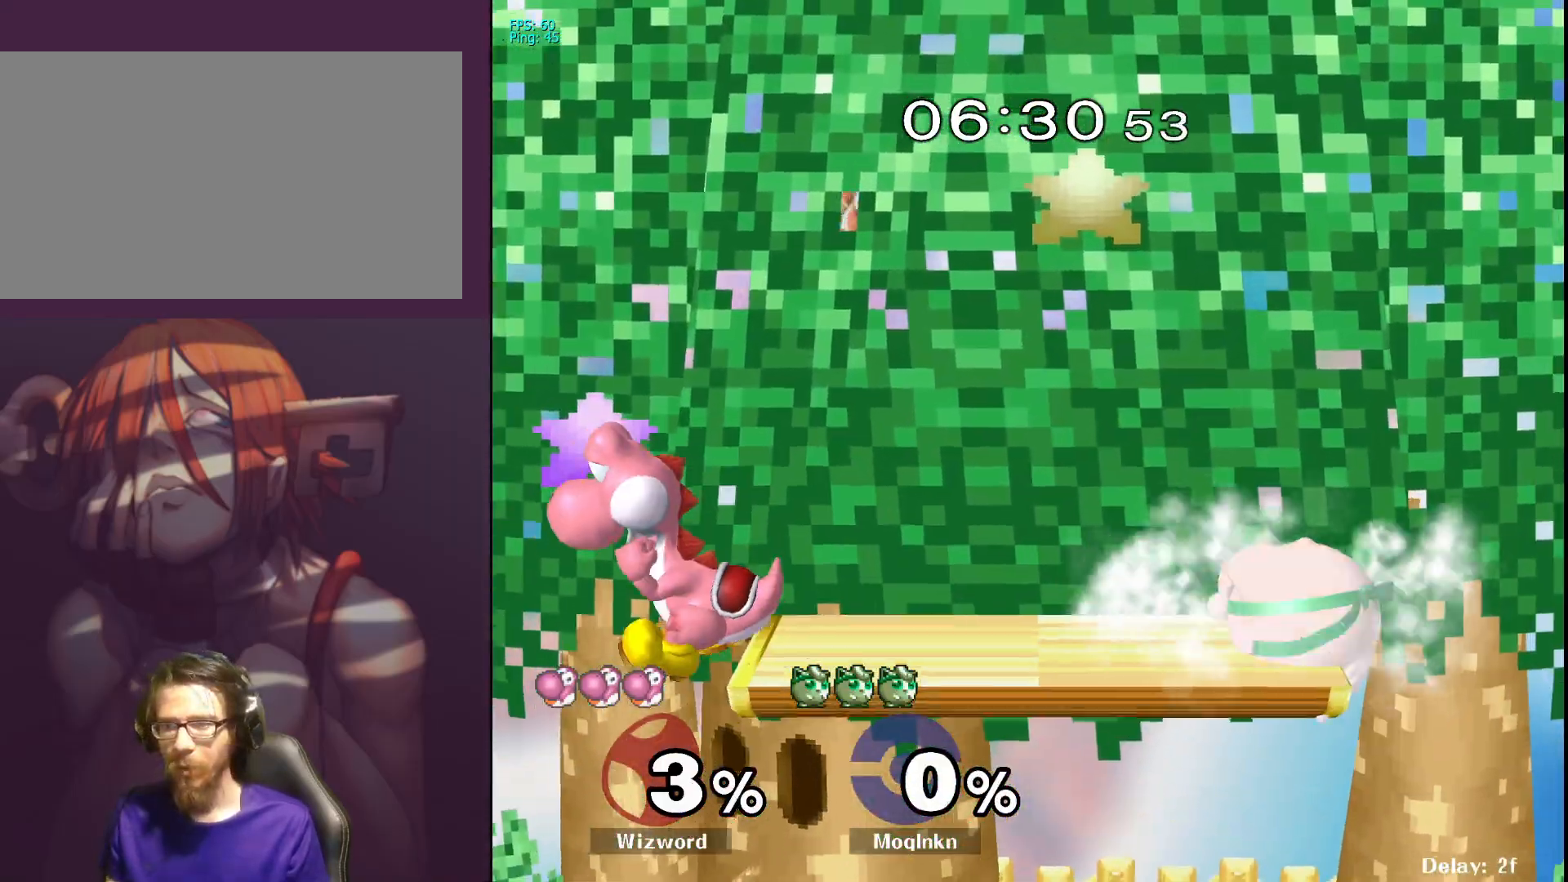
{"buttons": [], "left_stick": "down-left", "right_stick": "center", "events": [[33, "left_stick", "center"], [100, "left_stick", "left"], [350, "left_stick", "down"], [500, "left_stick", "down-left"]]}
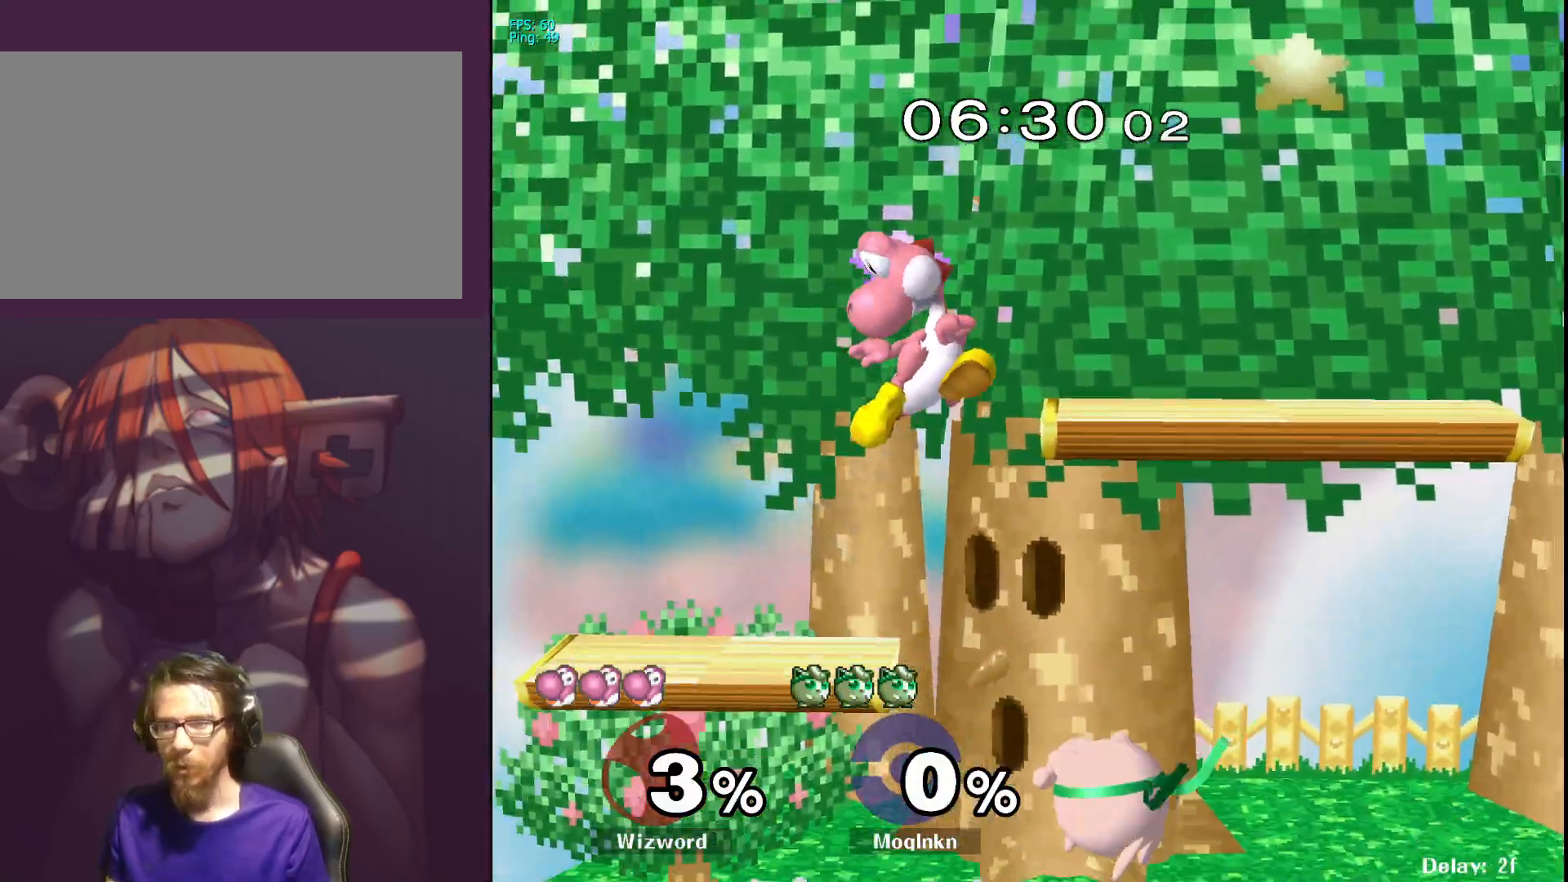
{"buttons": [], "left_stick": "up-right", "right_stick": "center", "events": [[50, "Y", "down"], [83, "left_stick", "left"], [117, "A", "down"], [133, "Y", "up"], [233, "left_stick", "up"], [267, "A", "up"], [333, "left_stick", "up-right"]]}
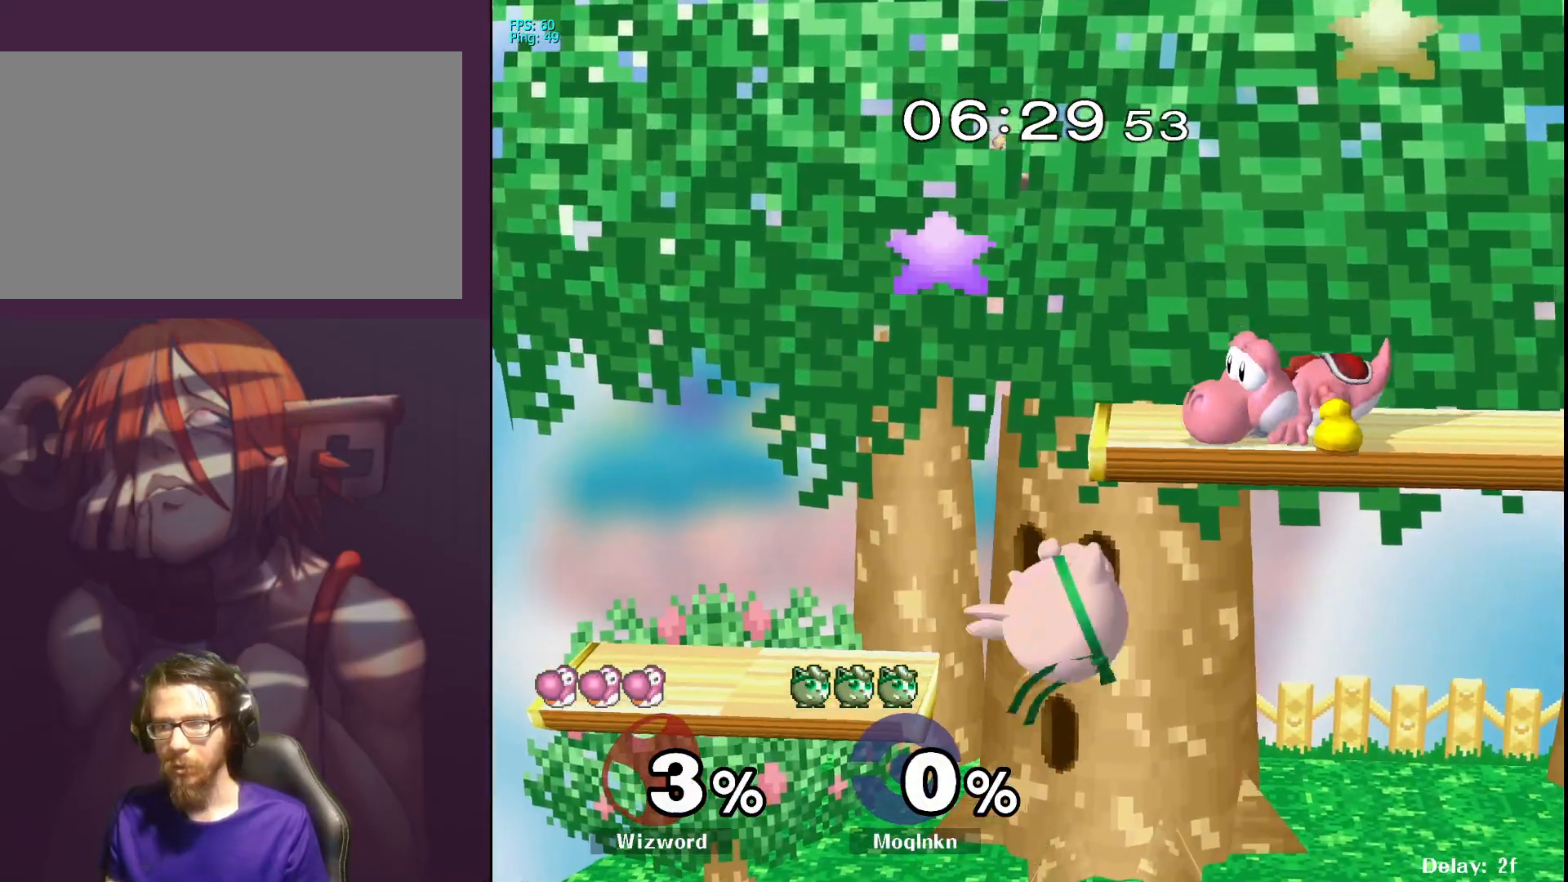
{"buttons": ["A"], "left_stick": "up-left", "right_stick": "center", "events": [[17, "left_stick", "right"], [250, "Y", "down"], [267, "left_stick", "up"], [283, "A", "down"], [333, "Y", "up"], [383, "A", "up"], [417, "left_stick", "up-left"], [467, "A", "down"]]}
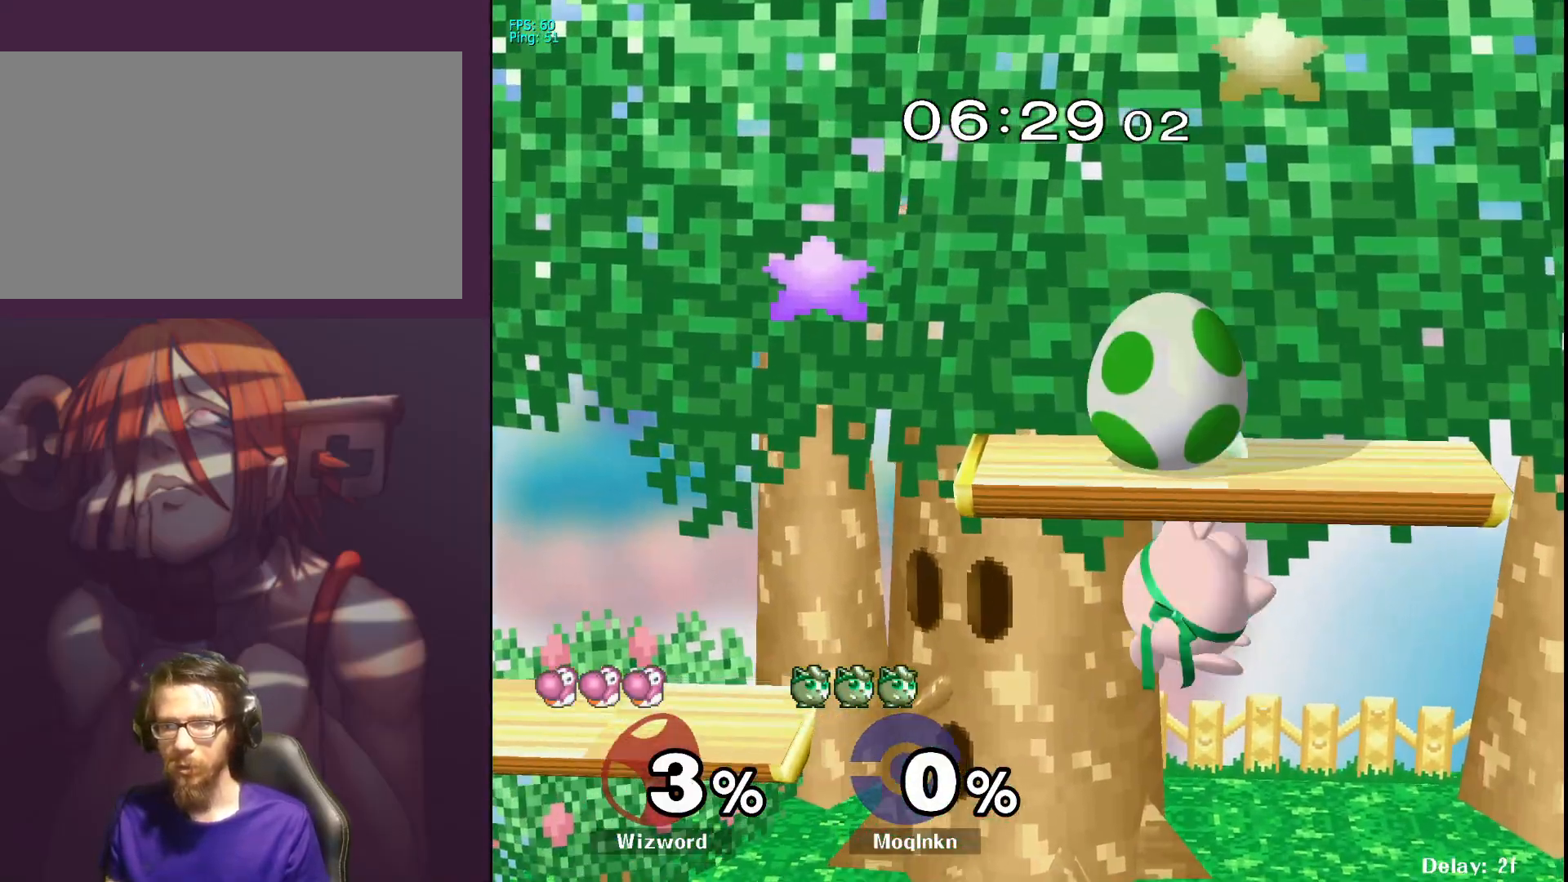
{"buttons": [], "left_stick": "up", "right_stick": "center", "events": [[33, "A", "up"], [150, "left_stick", "down-left"], [250, "left_stick", "down-right"], [350, "left_stick", "right"], [500, "left_stick", "up"]]}
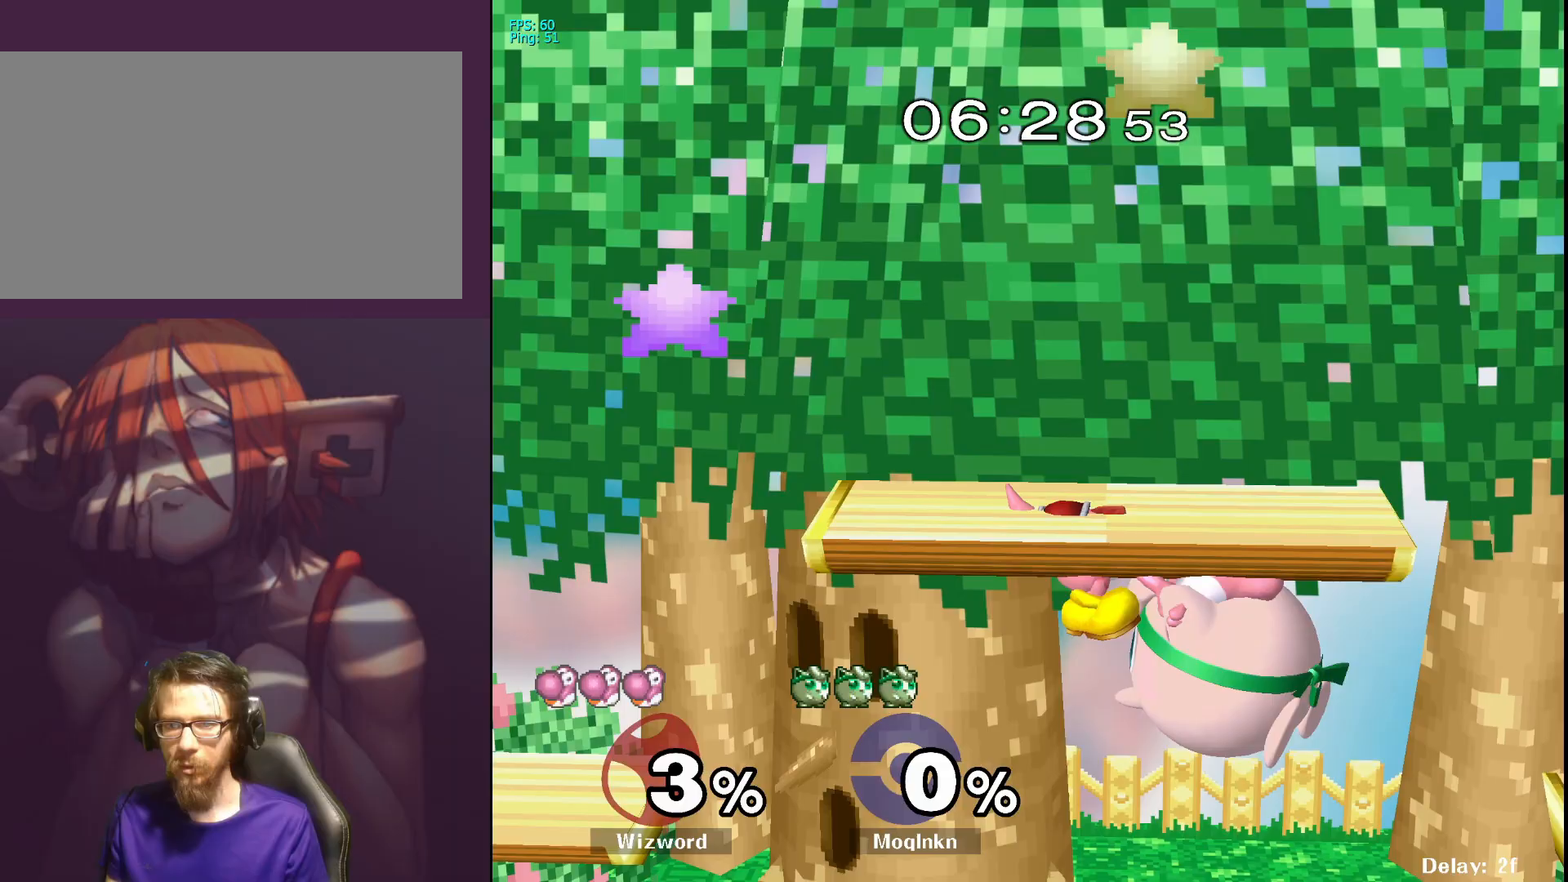
{"buttons": [], "left_stick": "right", "right_stick": "center", "events": [[17, "Y", "down"], [50, "left_stick", "up-left"], [67, "A", "down"], [150, "Y", "up"], [200, "A", "up"], [333, "left_stick", "up-right"], [433, "left_stick", "right"]]}
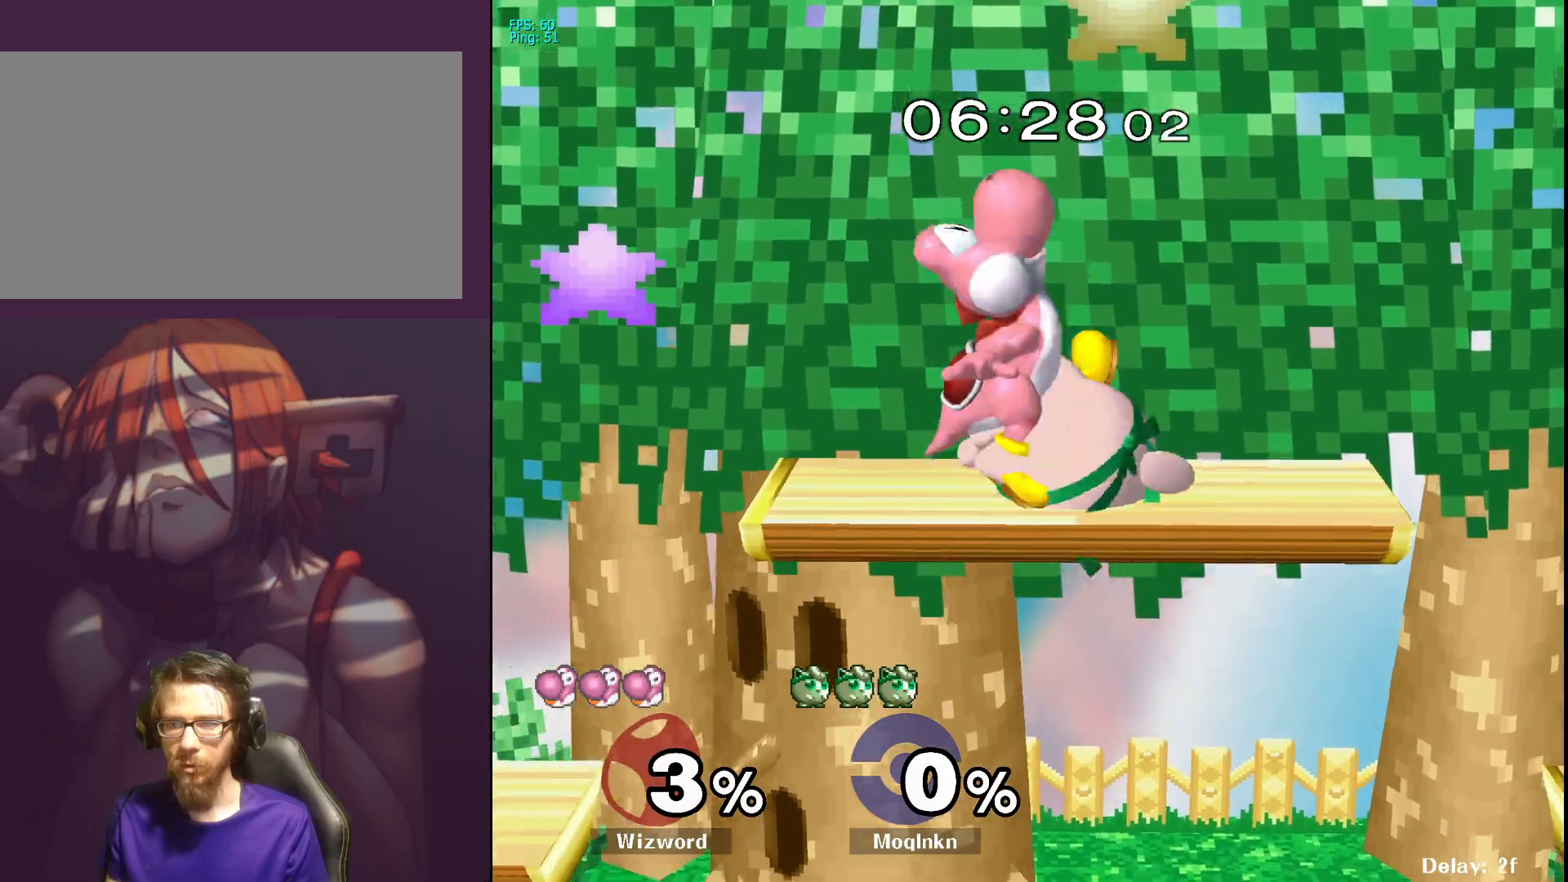
{"buttons": ["Y"], "left_stick": "left", "right_stick": "center", "events": [[67, "left_stick", "down"], [183, "left_stick", "down-left"], [317, "left_stick", "up-left"], [400, "Y", "down"], [450, "left_stick", "left"]]}
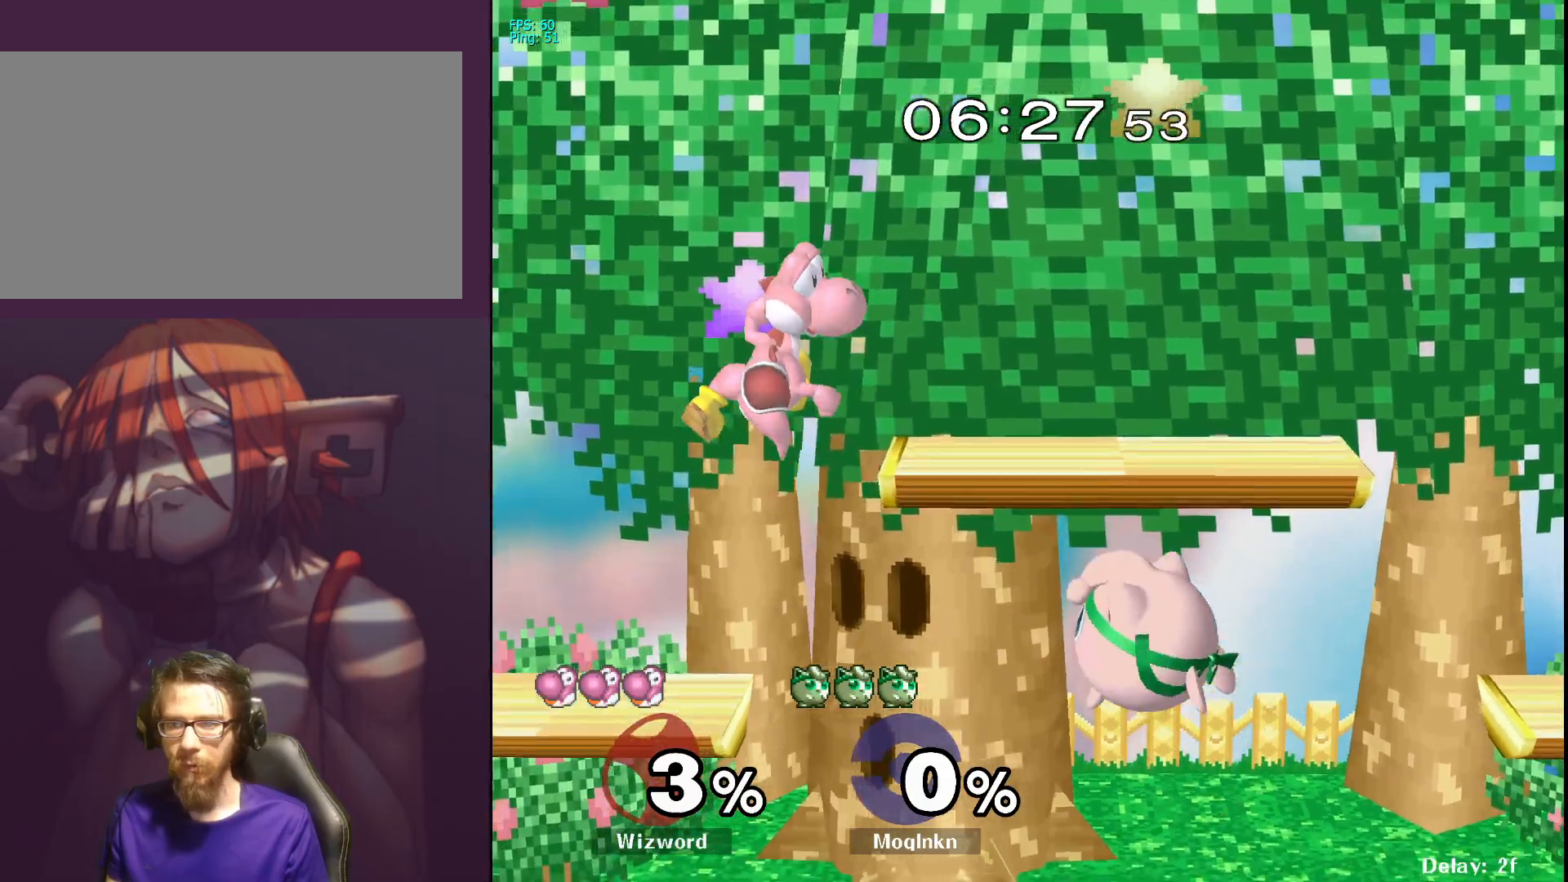
{"buttons": [], "left_stick": "up", "right_stick": "center", "events": [[33, "Y", "up"], [283, "A", "down"], [417, "A", "up"], [500, "left_stick", "up"]]}
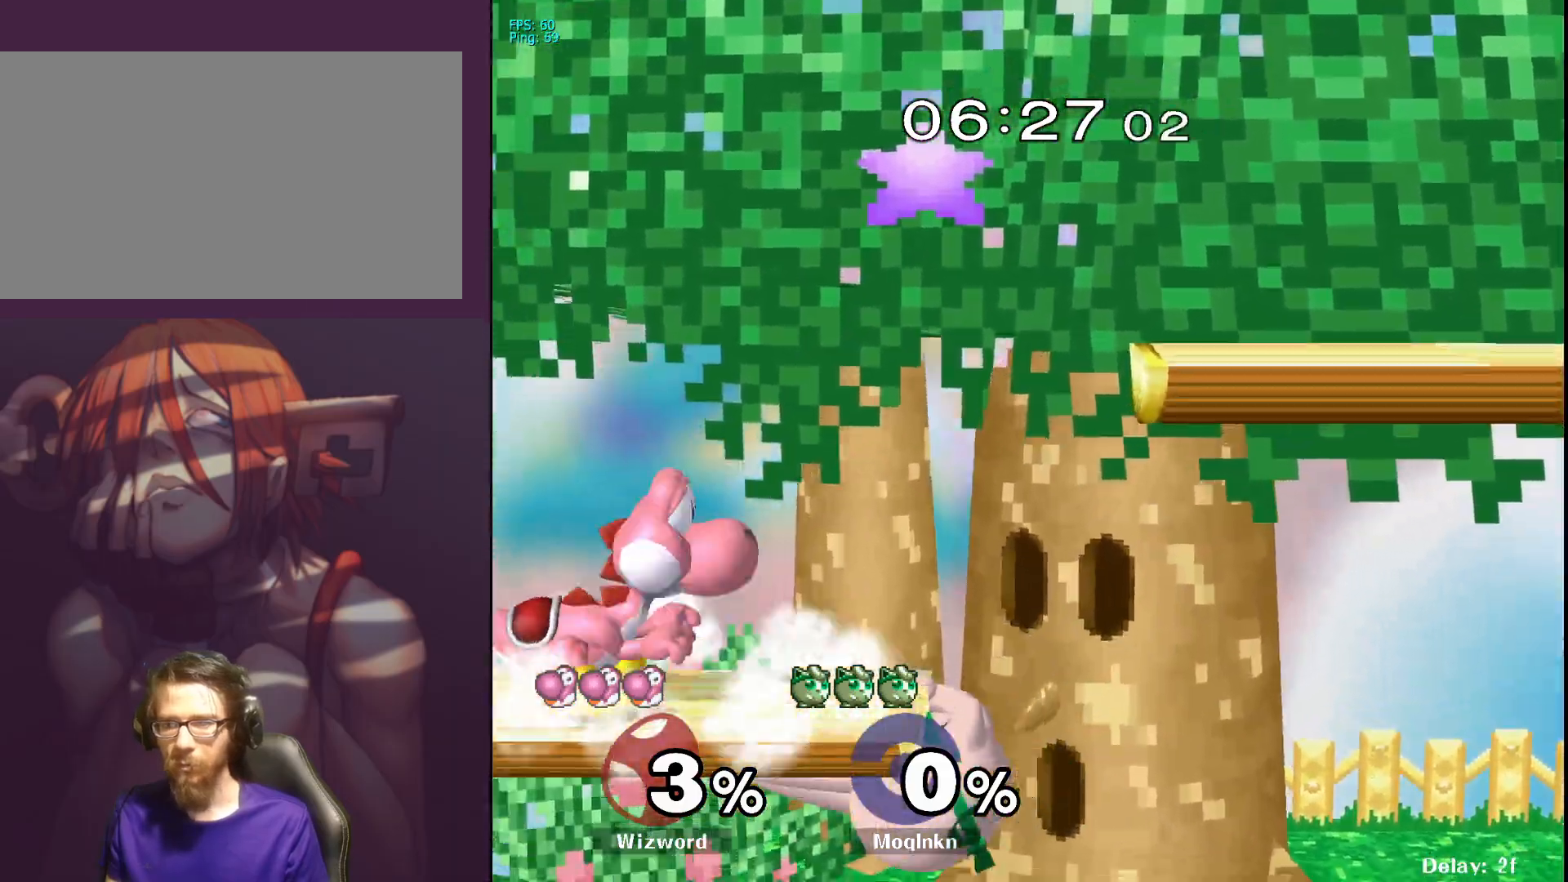
{"buttons": [], "left_stick": "up", "right_stick": "center", "events": [[17, "left_stick", "center"], [33, "L1", "down"], [183, "L1", "up"], [350, "left_stick", "up"], [400, "Y", "down"], [500, "Y", "up"]]}
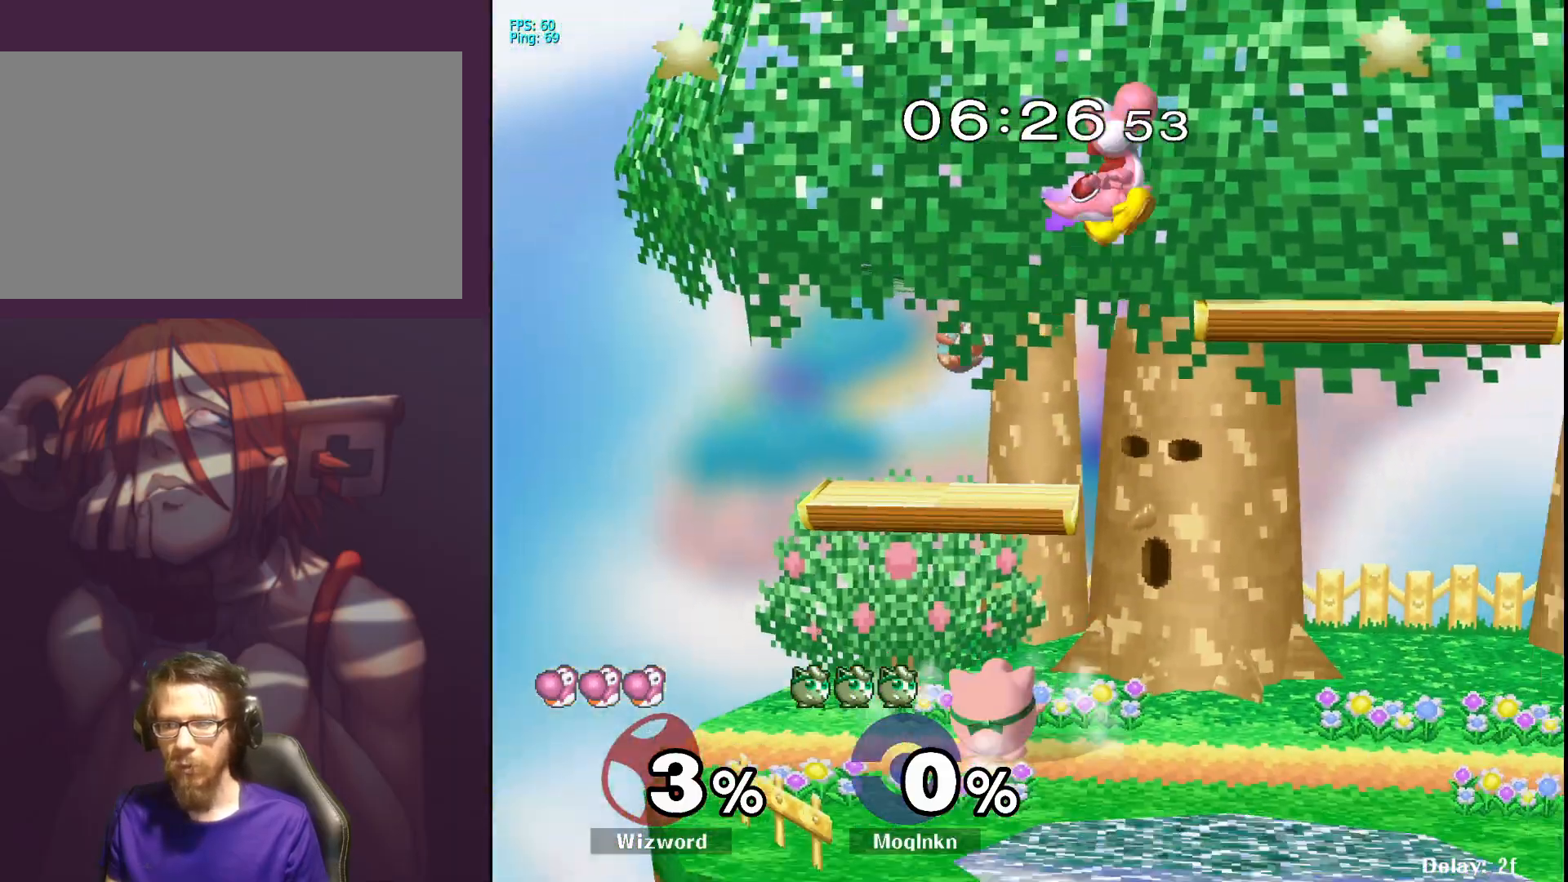
{"buttons": [], "left_stick": "up-right", "right_stick": "center", "events": [[167, "left_stick", "up-right"], [183, "Y", "down"], [317, "Y", "up"]]}
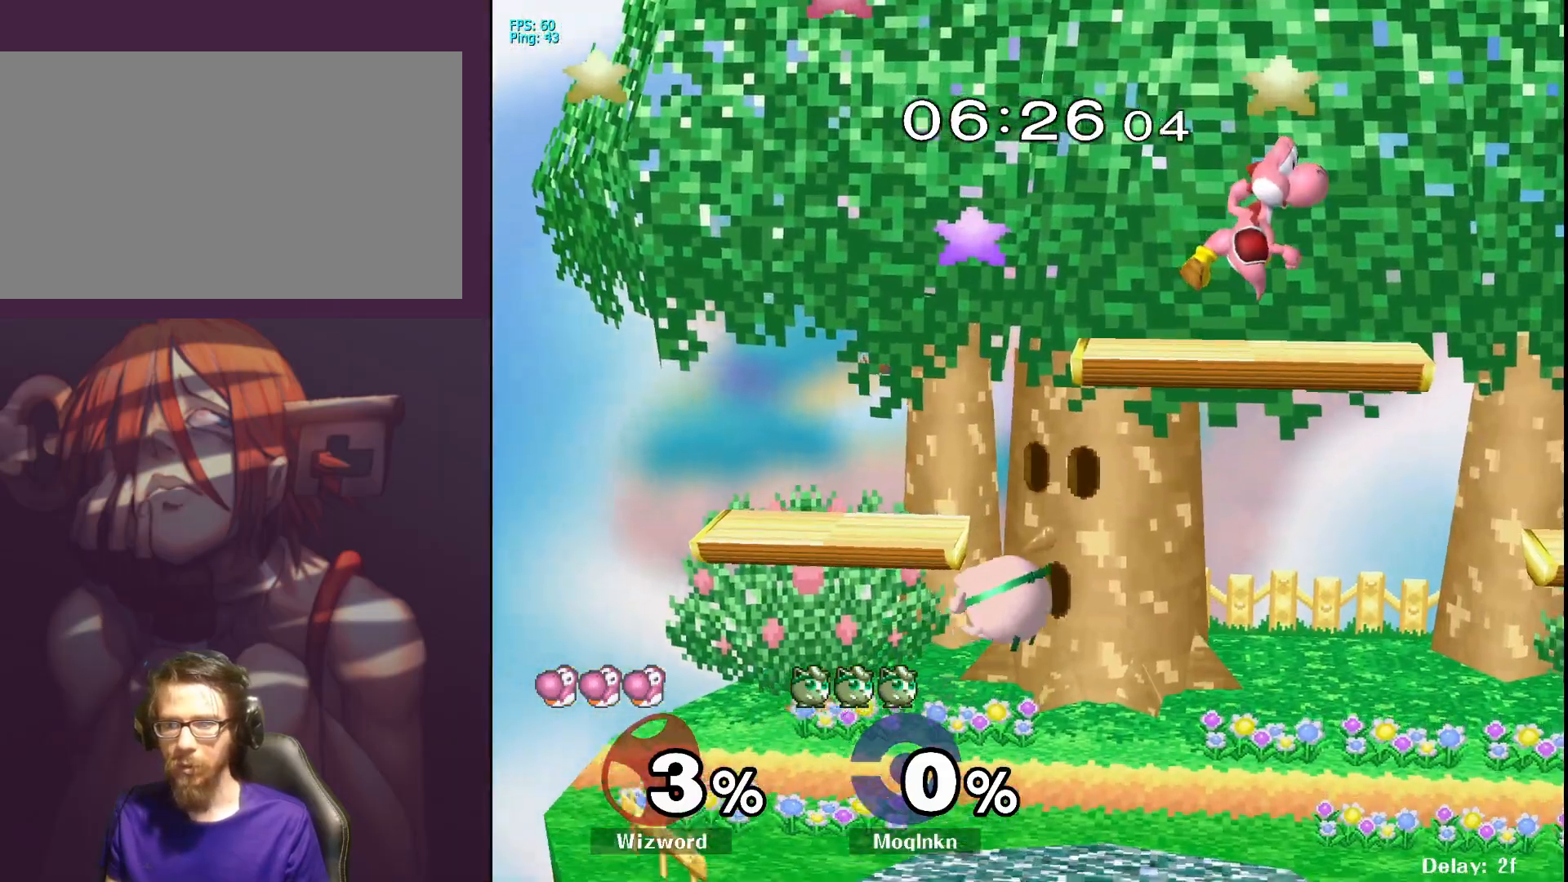
{"buttons": [], "left_stick": "up-left", "right_stick": "center", "events": [[250, "Y", "down"], [283, "A", "down"], [283, "left_stick", "up"], [367, "Y", "up"], [433, "A", "up"], [467, "left_stick", "up-left"]]}
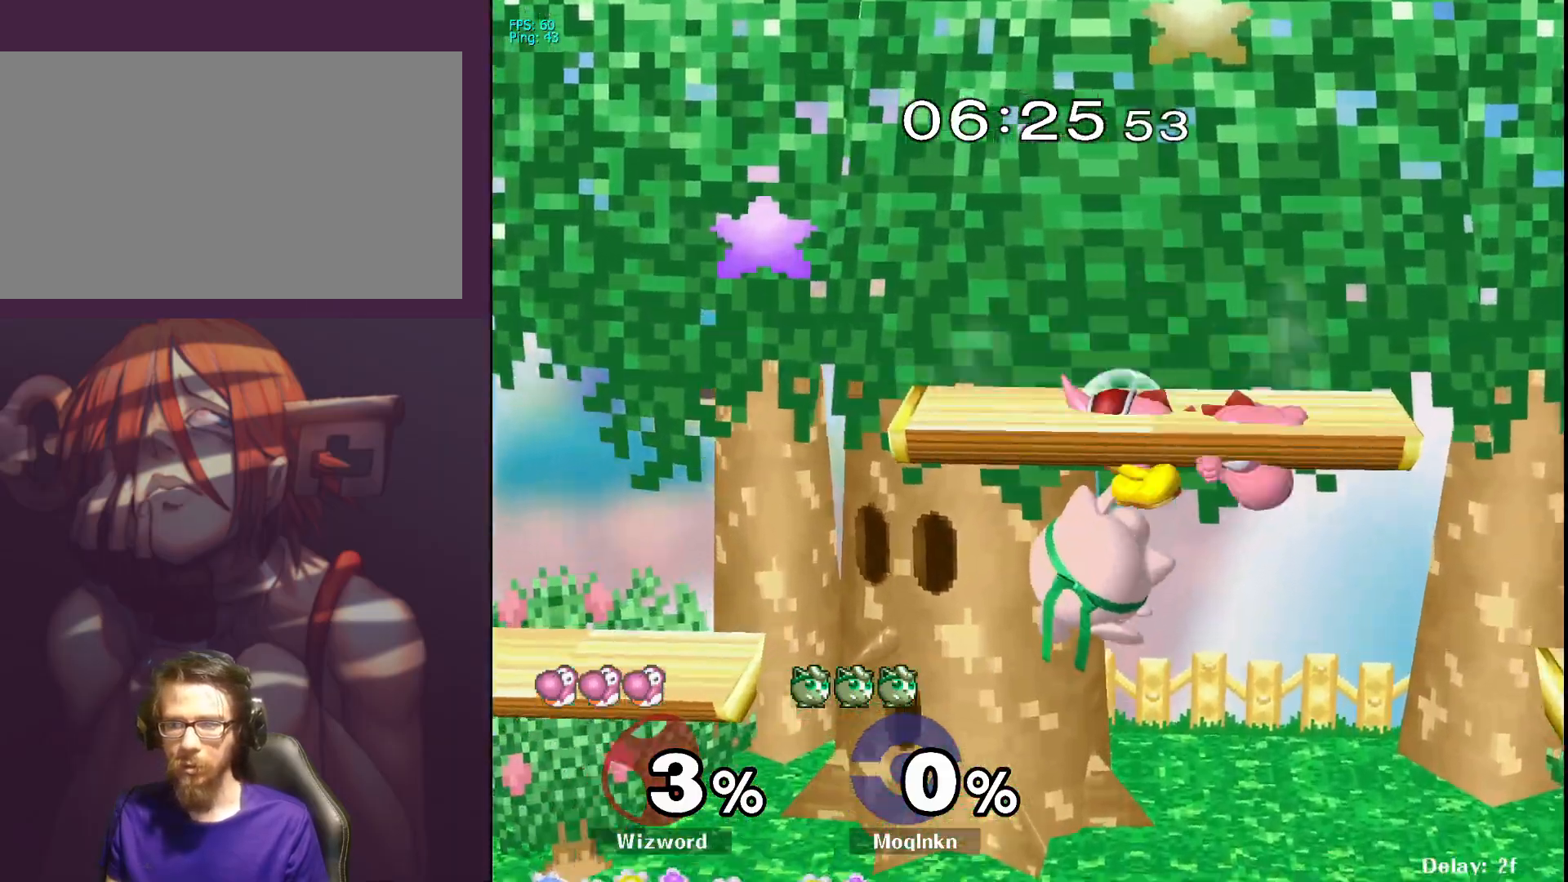
{"buttons": [], "left_stick": "down-right", "right_stick": "center", "events": [[33, "left_stick", "left"], [183, "left_stick", "down-right"]]}
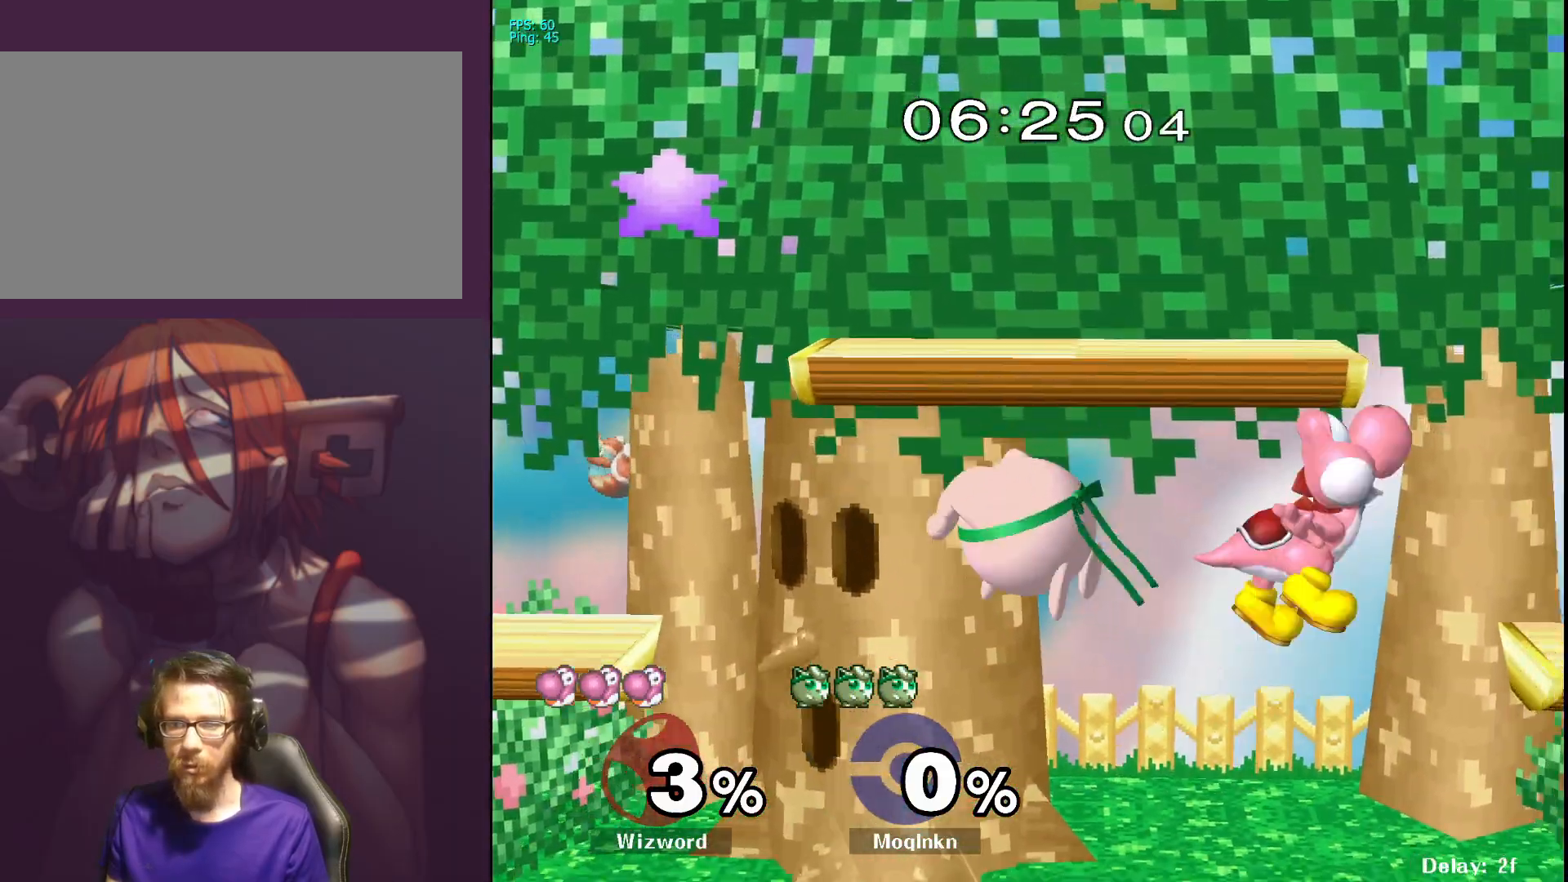
{"buttons": ["L1"], "left_stick": "center", "right_stick": "center", "events": [[50, "left_stick", "down-left"], [183, "left_stick", "right"], [267, "right_stick", "right"], [300, "left_stick", "center"], [333, "right_stick", "center"], [400, "L1", "down"]]}
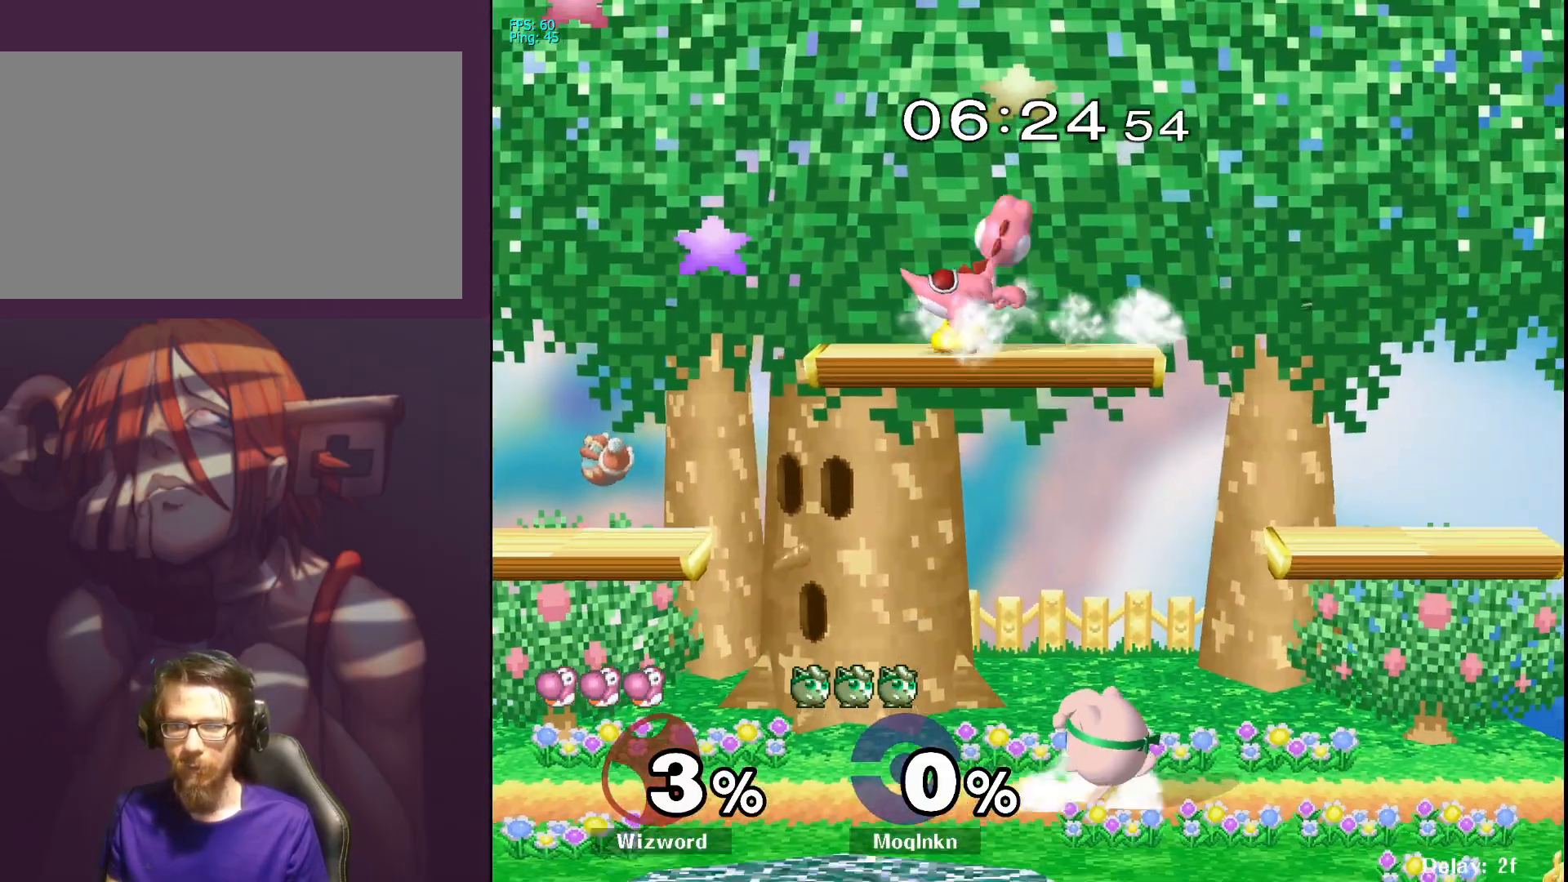
{"buttons": ["Y"], "left_stick": "up-left", "right_stick": "center", "events": [[50, "L1", "up"], [167, "Y", "down"], [217, "left_stick", "up-left"], [250, "Y", "up"], [450, "Y", "down"]]}